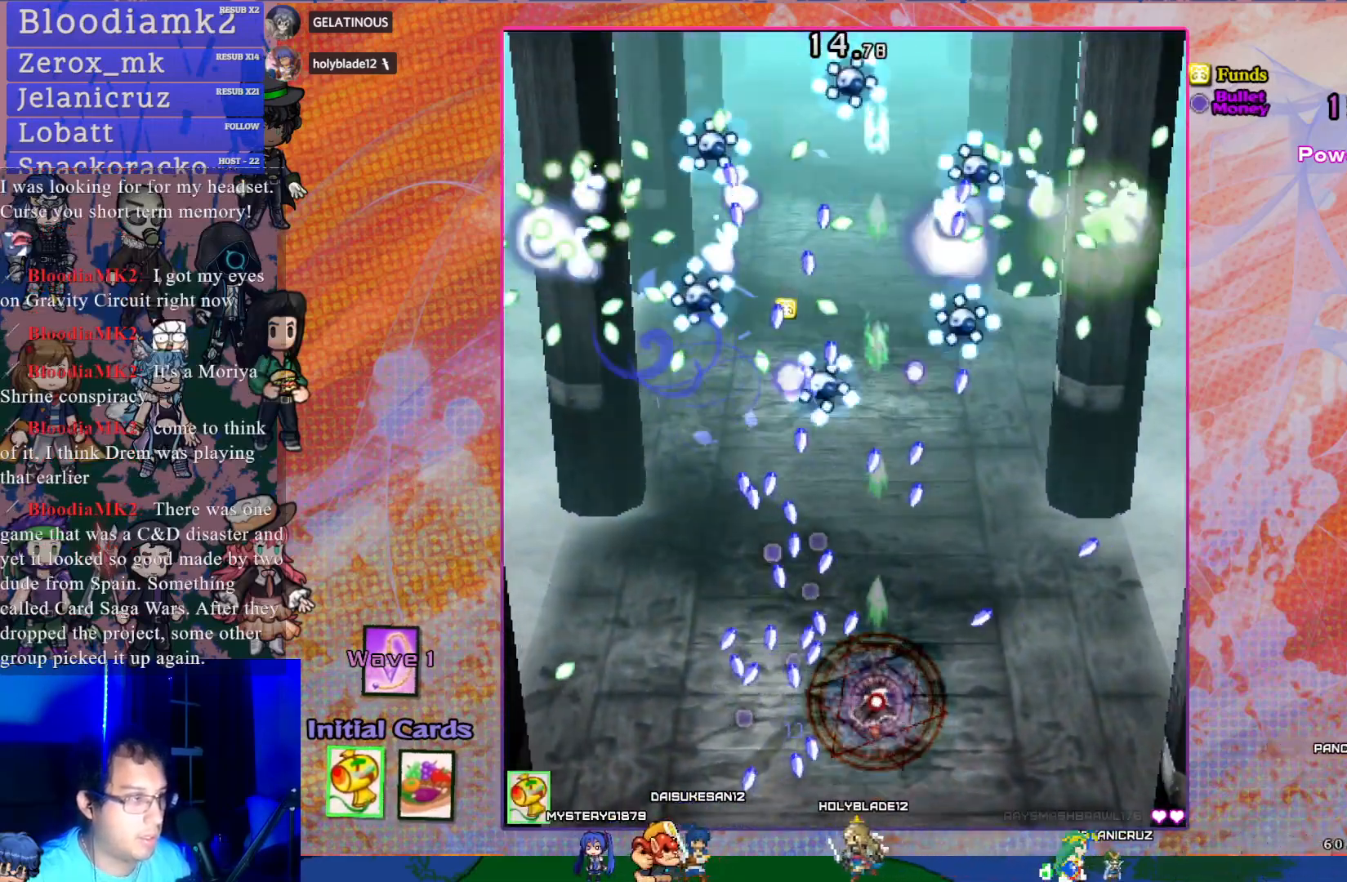
Gameplay with a controller (PlayStation layout); each line is a JSON object with the inputs held at the frame after it. "events" lists button and stick changes between this image and that frame as [ms after this image, input, new state], when the widget could be followed in between. Not read: L3 right_stick.
{"buttons": ["CROSS", "SQUARE", "DPAD_RIGHT"], "left_stick": "center", "events": [[83, "DPAD_RIGHT", "down"], [267, "DPAD_RIGHT", "up"], [483, "DPAD_RIGHT", "down"]]}
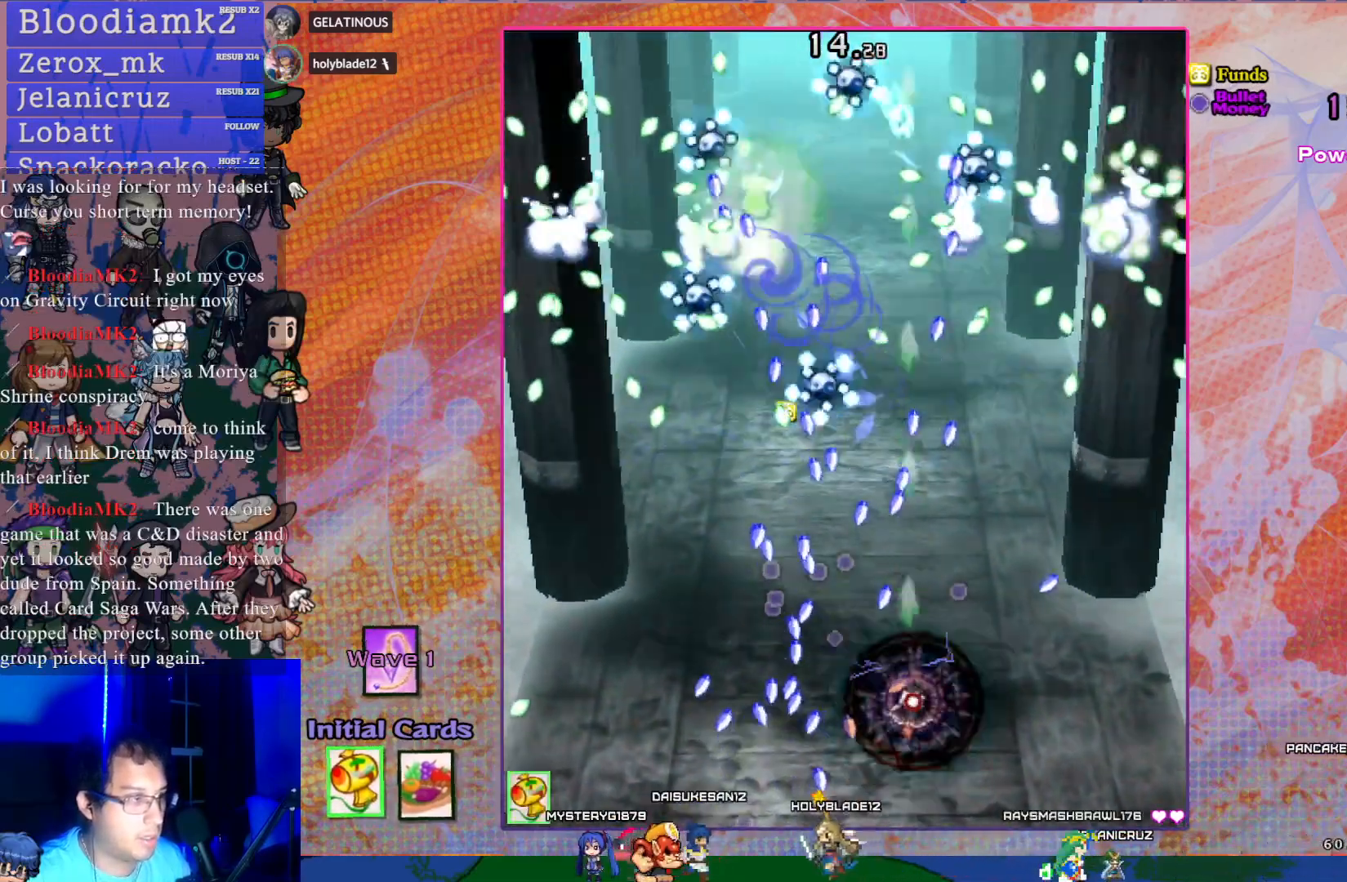
{"buttons": ["CROSS", "SQUARE"], "left_stick": "center", "events": [[133, "DPAD_RIGHT", "up"]]}
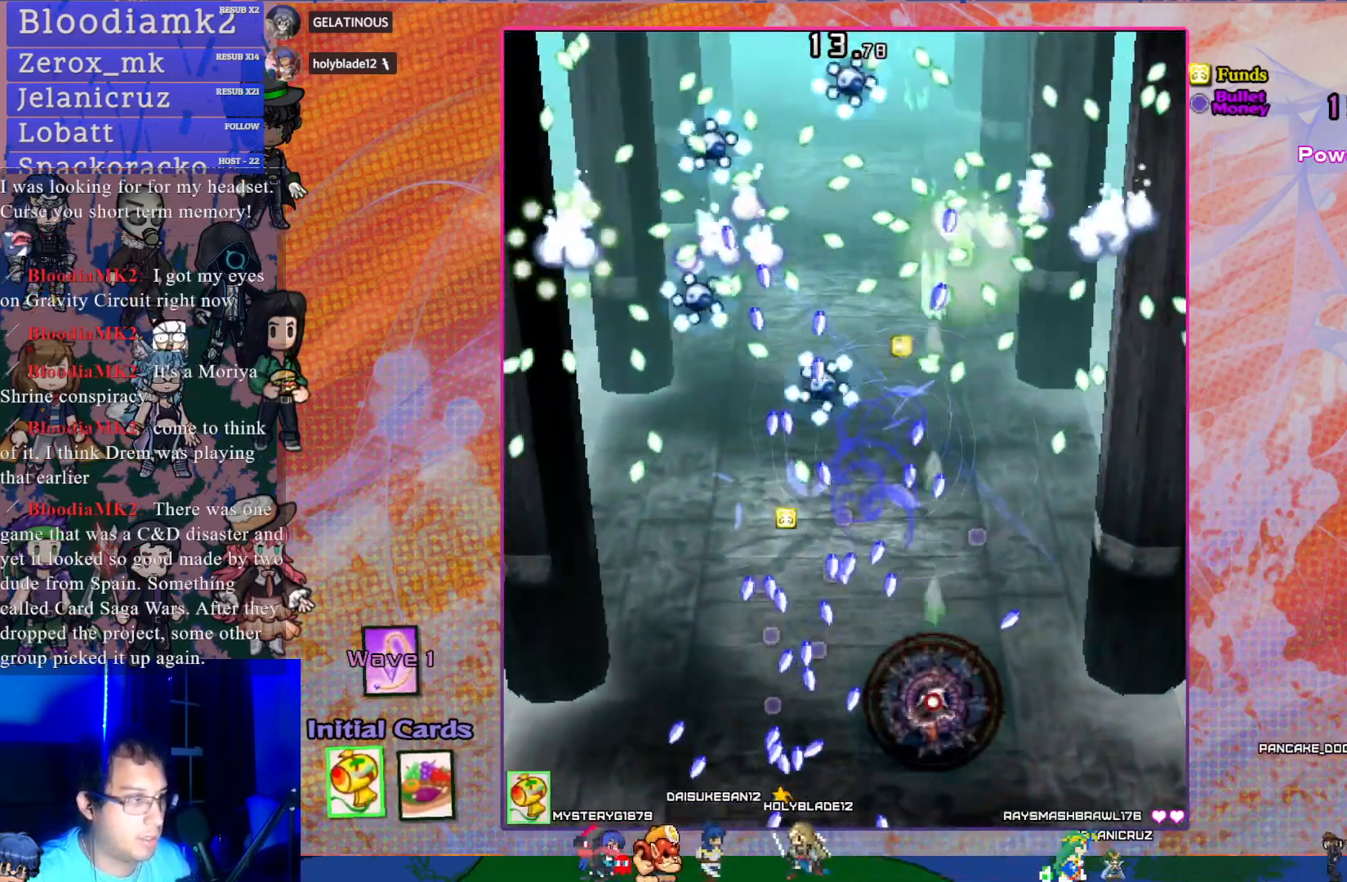
{"buttons": ["CROSS", "SQUARE", "DPAD_RIGHT"], "left_stick": "center", "events": [[33, "DPAD_LEFT", "down"], [50, "DPAD_LEFT", "up"], [100, "DPAD_UP", "down"], [433, "DPAD_UP", "up"], [450, "DPAD_RIGHT", "down"]]}
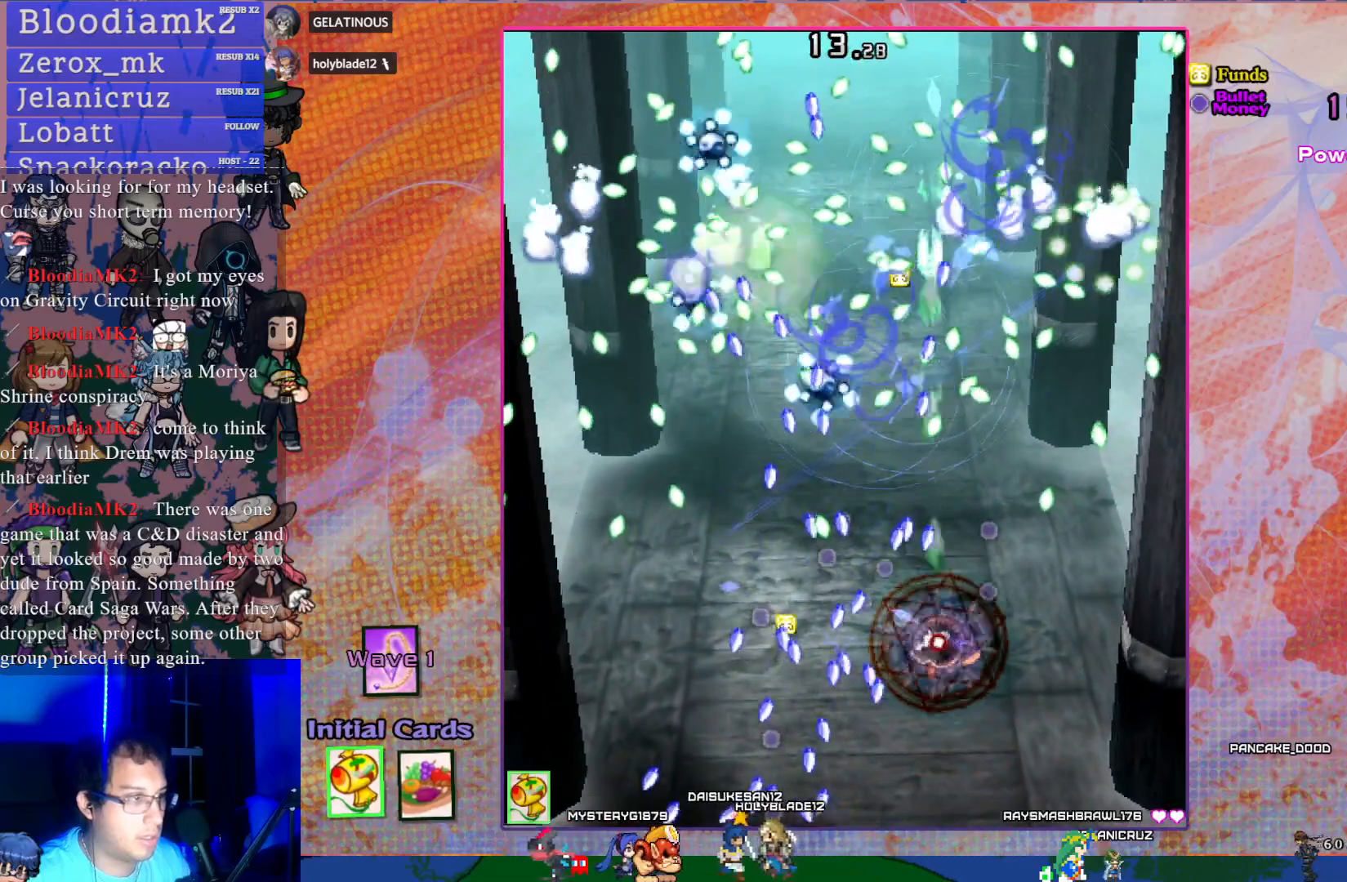
{"buttons": ["CROSS", "SQUARE"], "left_stick": "center", "events": [[150, "DPAD_RIGHT", "up"]]}
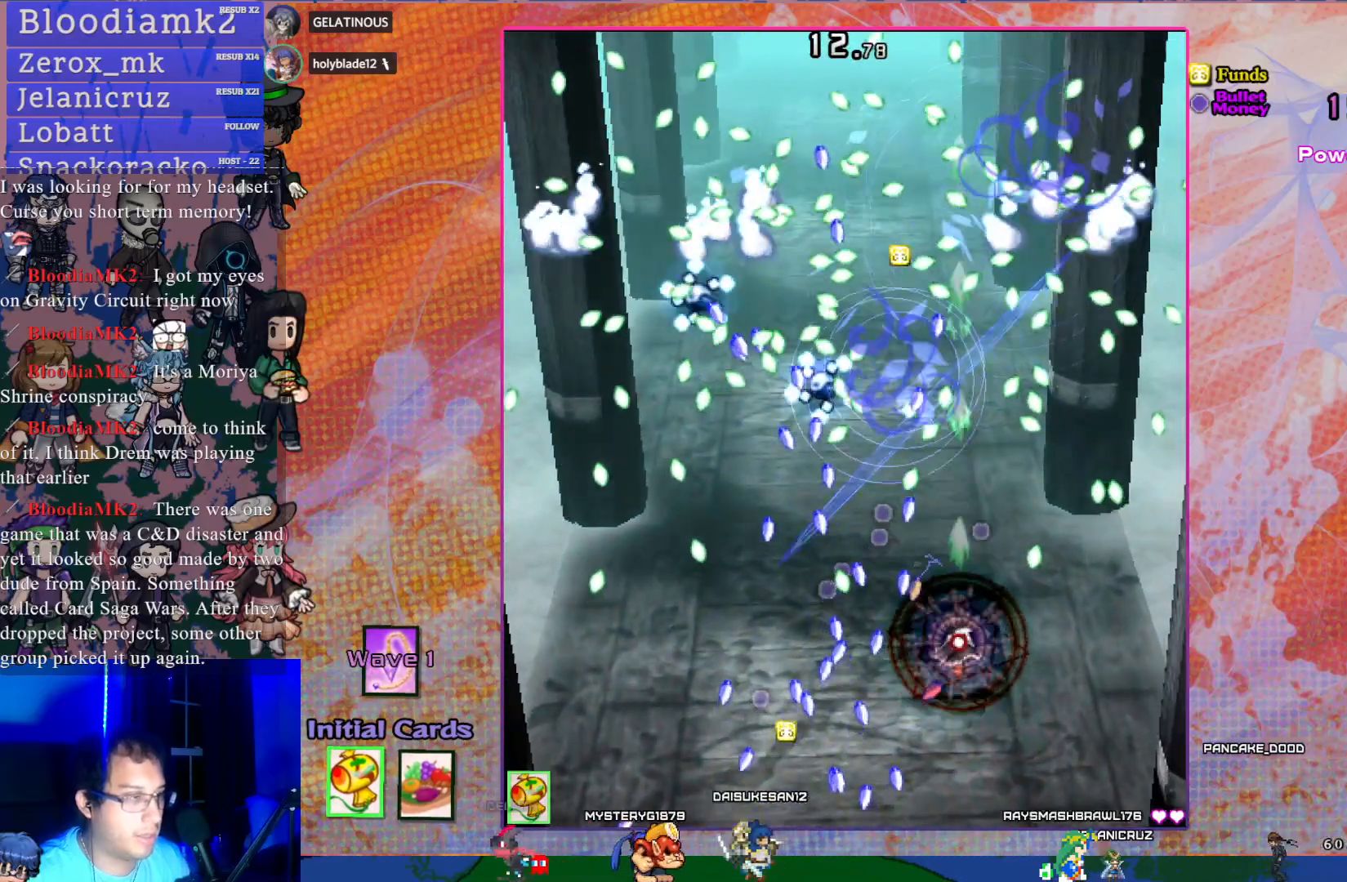
{"buttons": ["CROSS", "SQUARE", "DPAD_LEFT"], "left_stick": "center", "events": [[33, "DPAD_UP", "down"], [233, "DPAD_UP", "up"], [467, "DPAD_LEFT", "down"]]}
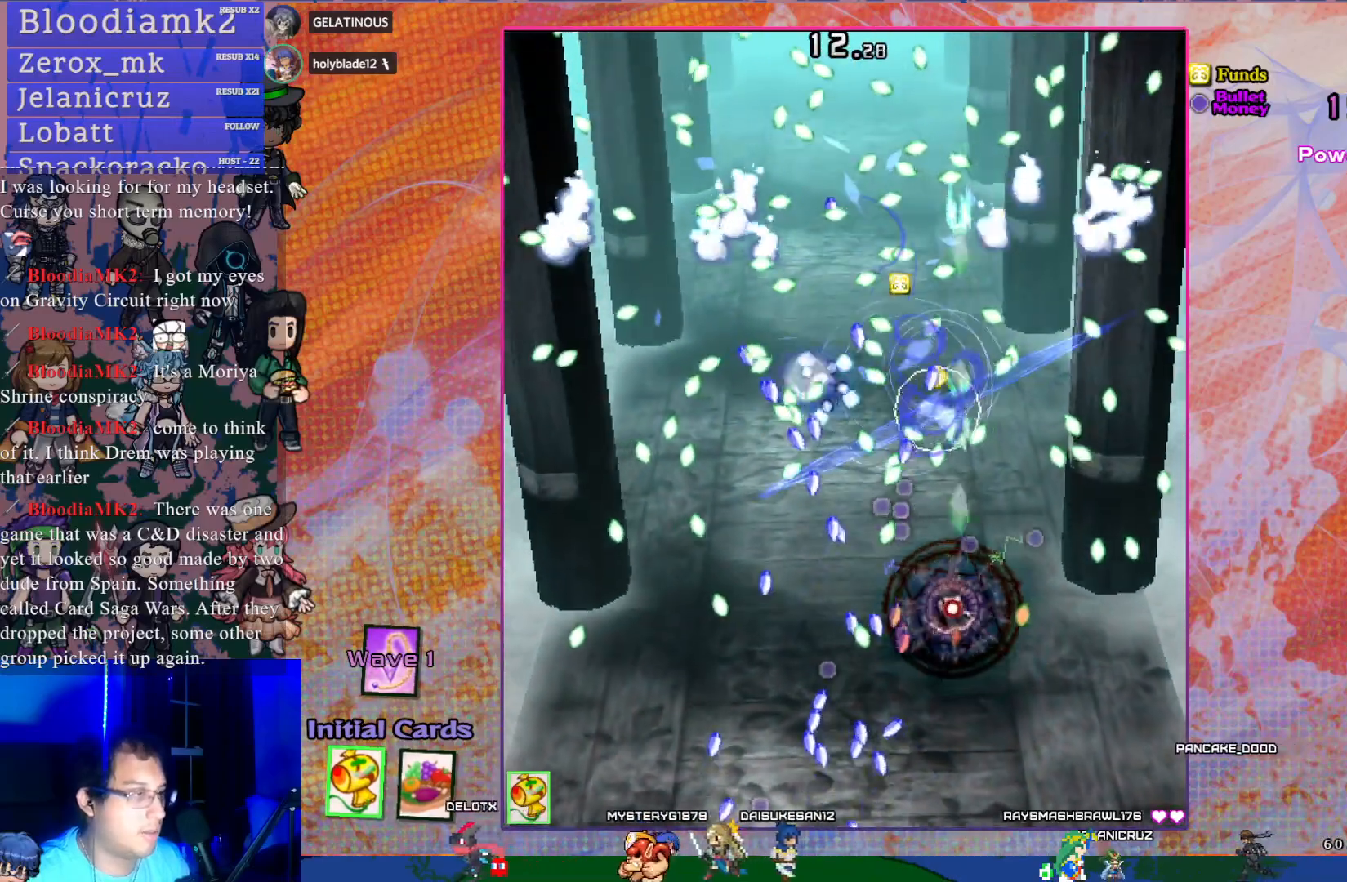
{"buttons": ["CROSS", "SQUARE"], "left_stick": "center", "events": [[83, "DPAD_LEFT", "up"], [350, "DPAD_RIGHT", "down"], [483, "DPAD_RIGHT", "up"]]}
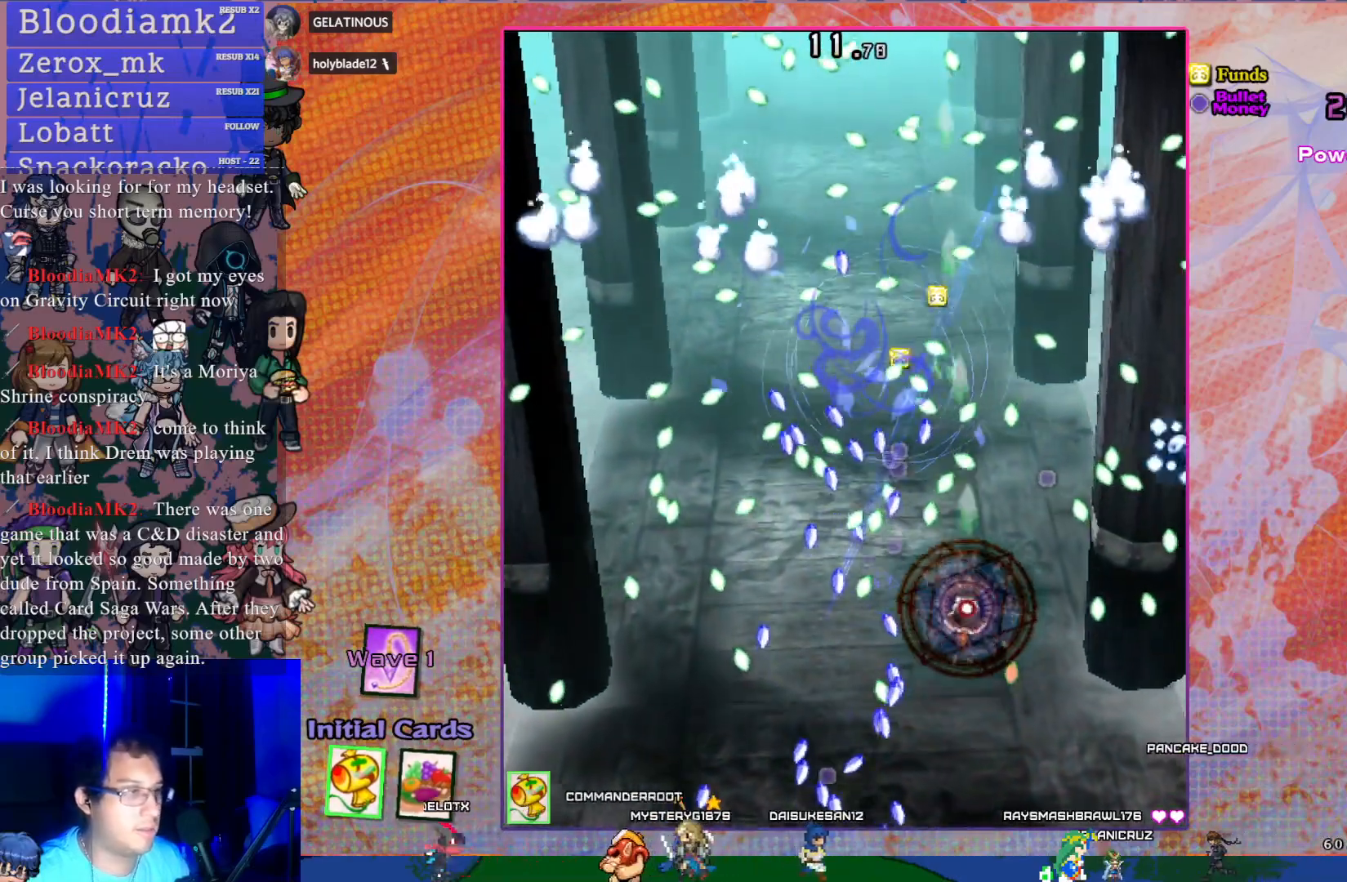
{"buttons": ["CROSS", "SQUARE"], "left_stick": "center", "events": [[250, "DPAD_RIGHT", "down"], [417, "DPAD_RIGHT", "up"]]}
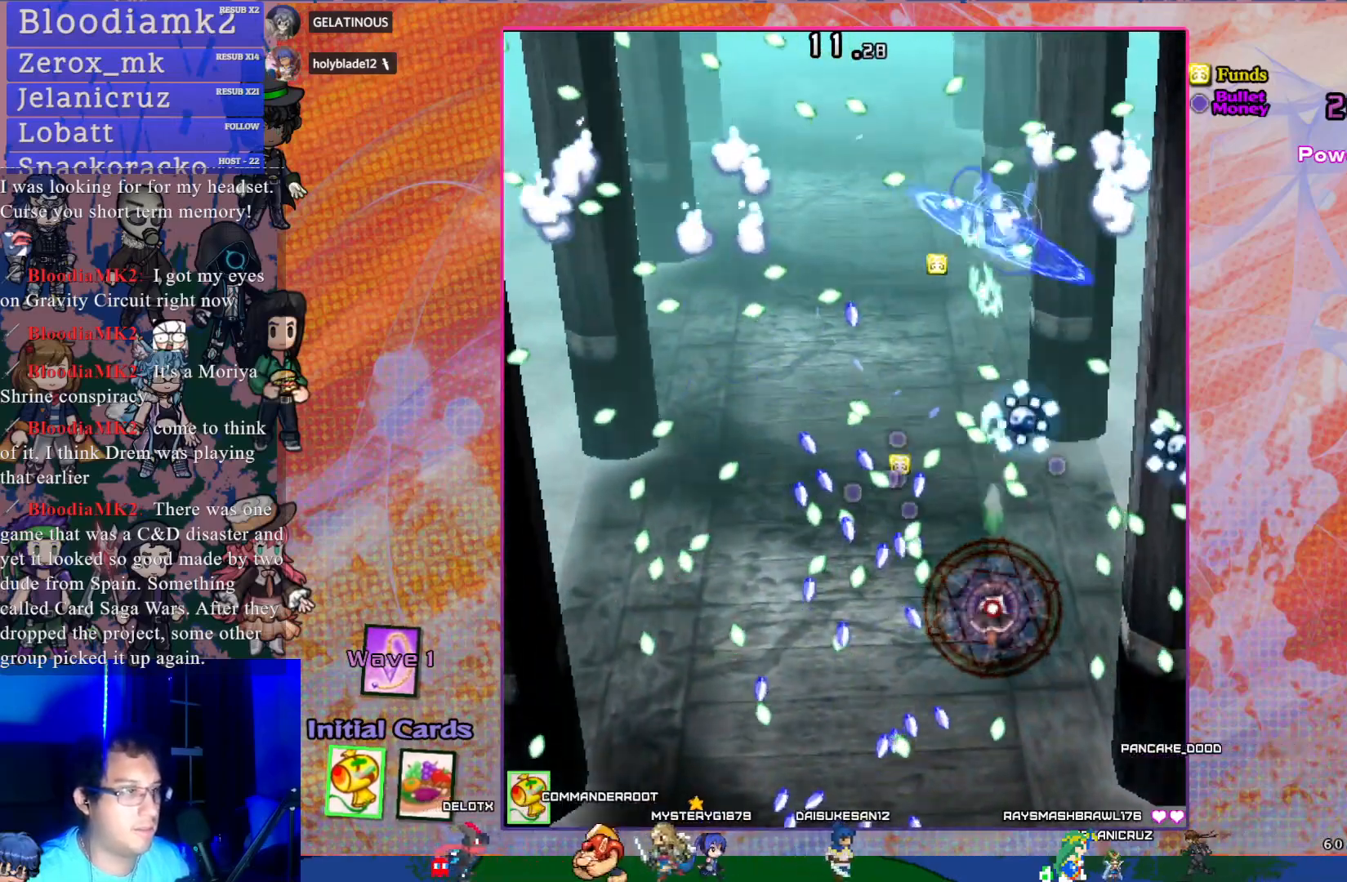
{"buttons": ["CROSS", "SQUARE", "DPAD_DOWN"], "left_stick": "center", "events": [[67, "DPAD_UP", "down"], [283, "DPAD_UP", "up"], [450, "DPAD_DOWN", "down"]]}
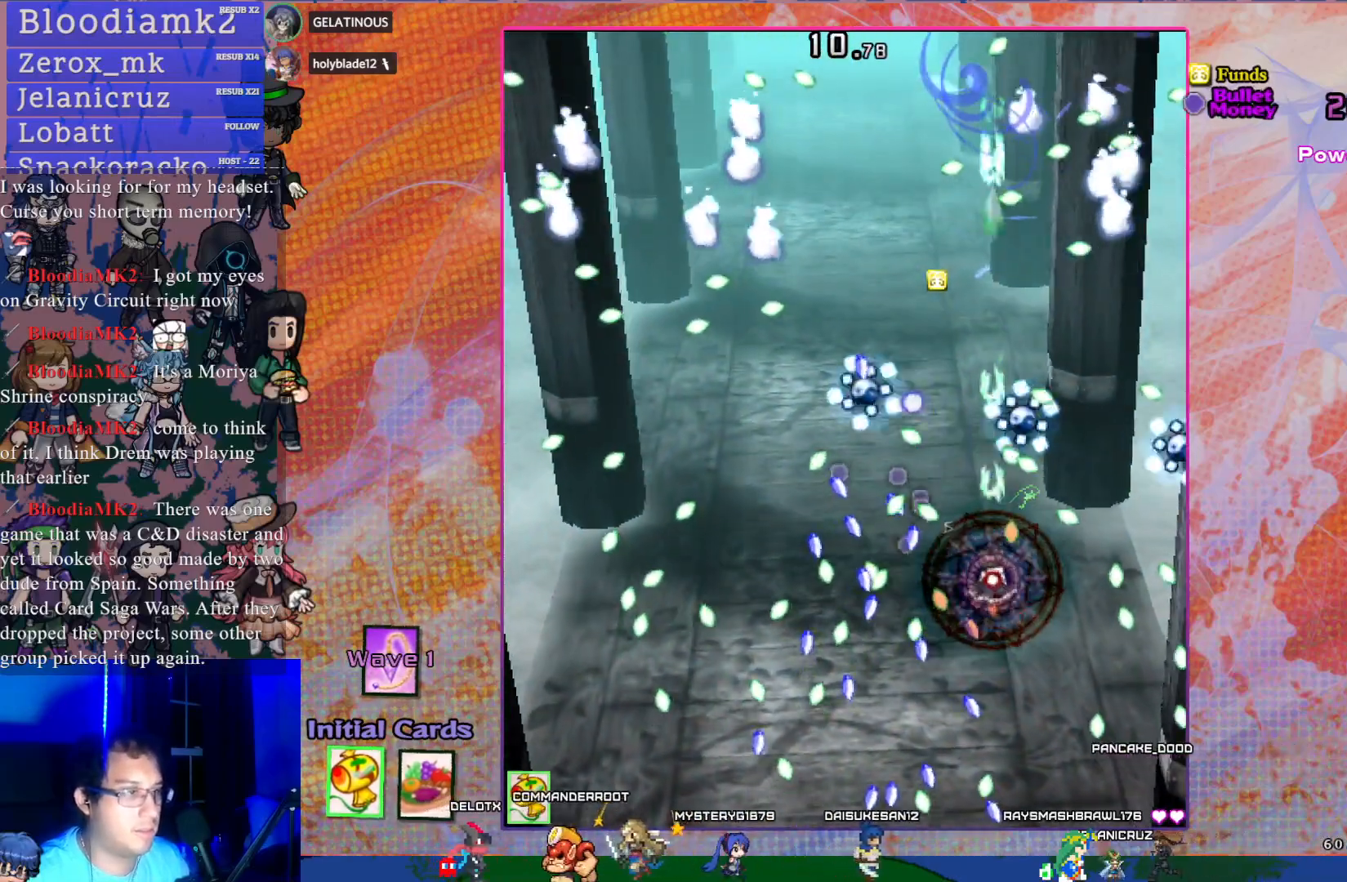
{"buttons": ["CROSS", "SQUARE", "DPAD_LEFT"], "left_stick": "center", "events": [[183, "DPAD_DOWN", "up"], [217, "DPAD_LEFT", "down"], [250, "DPAD_LEFT", "up"], [450, "DPAD_LEFT", "down"]]}
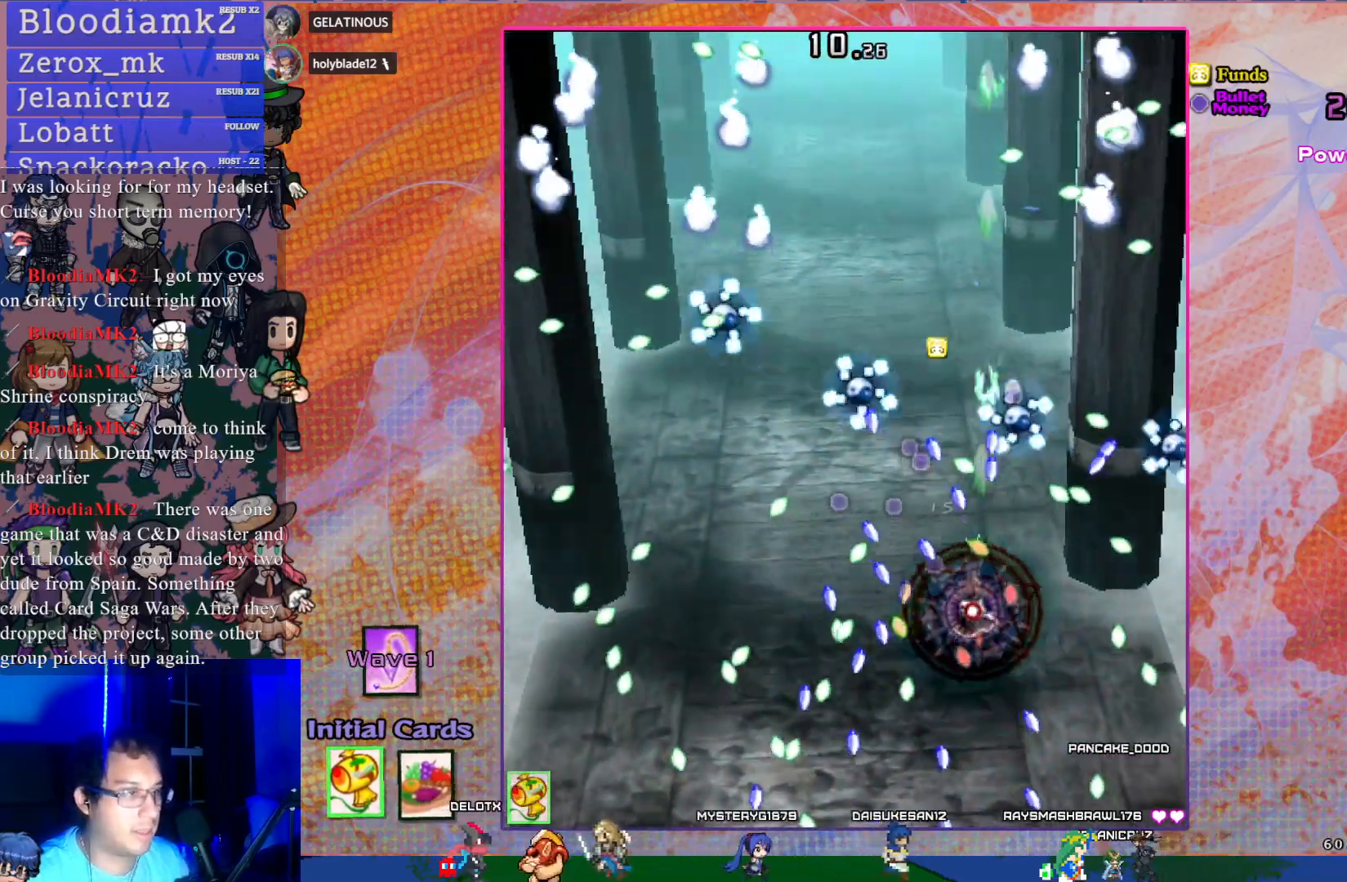
{"buttons": ["CROSS", "SQUARE", "DPAD_UP", "DPAD_LEFT"], "left_stick": "center", "events": [[67, "DPAD_LEFT", "up"], [200, "DPAD_DOWN", "down"], [283, "DPAD_DOWN", "up"], [400, "DPAD_LEFT", "down"], [400, "DPAD_UP", "down"]]}
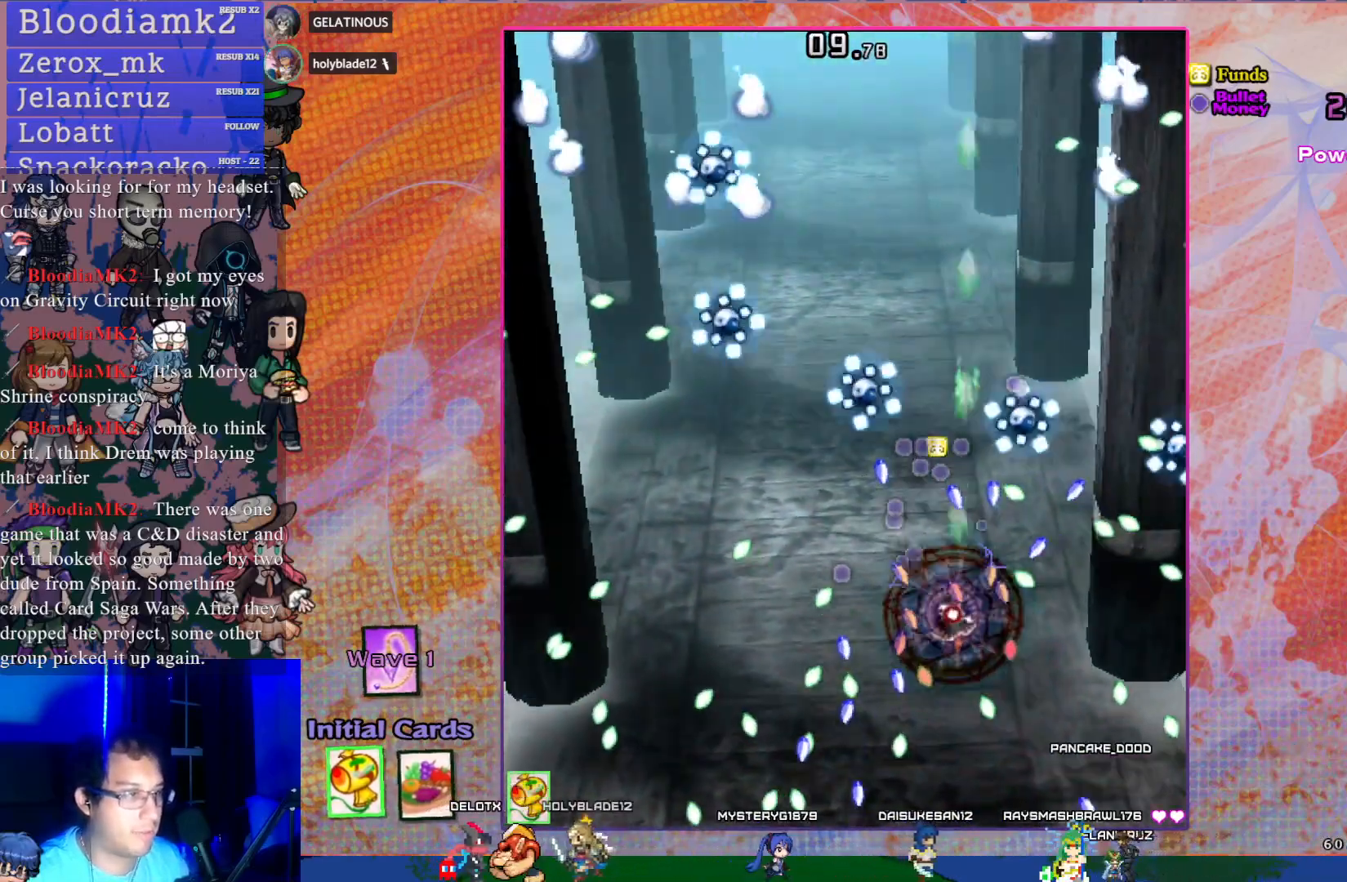
{"buttons": ["CROSS", "SQUARE", "DPAD_LEFT"], "left_stick": "center", "events": [[67, "DPAD_UP", "up"], [267, "DPAD_DOWN", "down"], [367, "DPAD_DOWN", "up"]]}
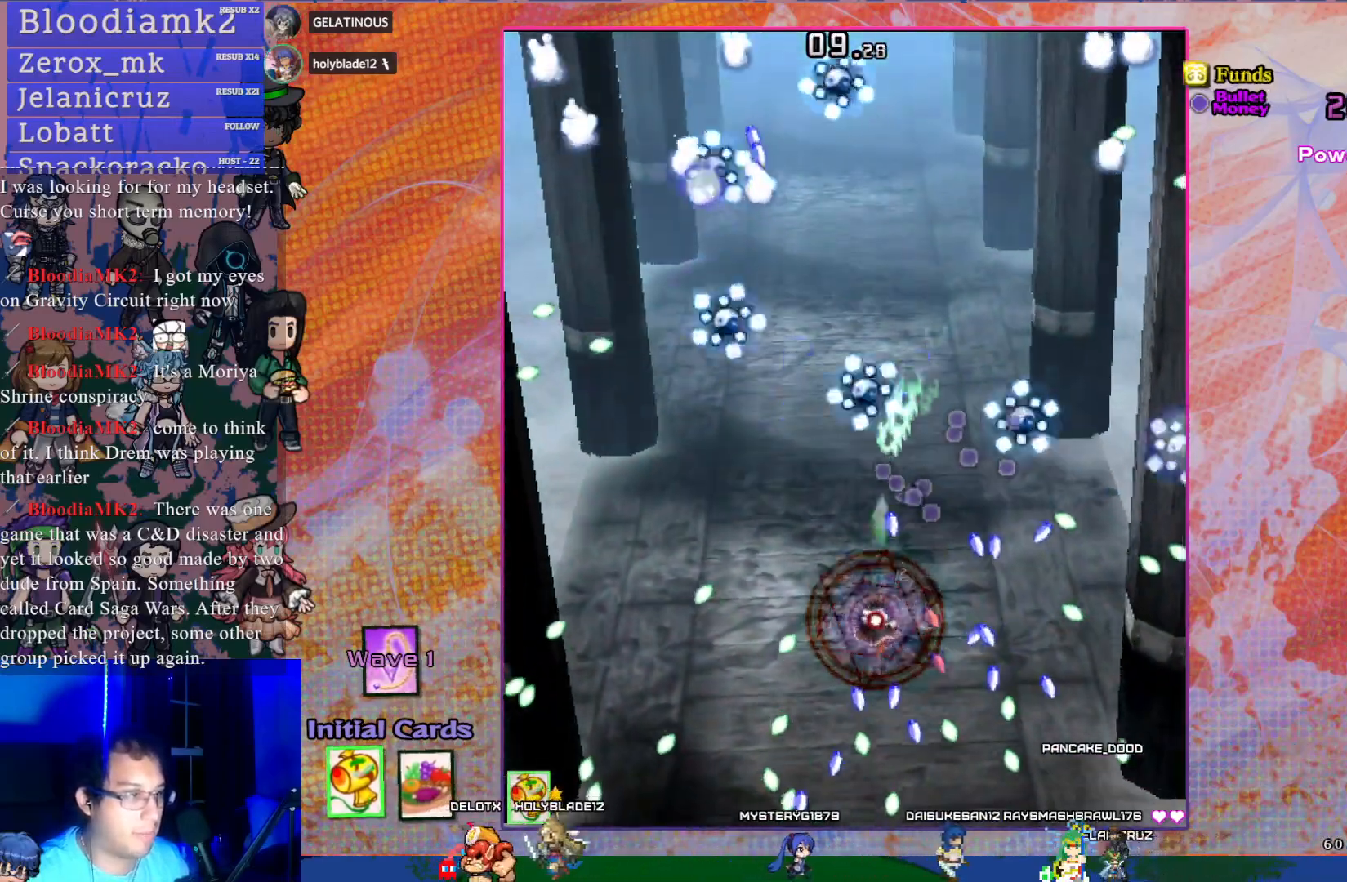
{"buttons": ["CROSS", "SQUARE"], "left_stick": "center", "events": [[17, "DPAD_LEFT", "up"], [317, "DPAD_DOWN", "down"], [483, "DPAD_DOWN", "up"]]}
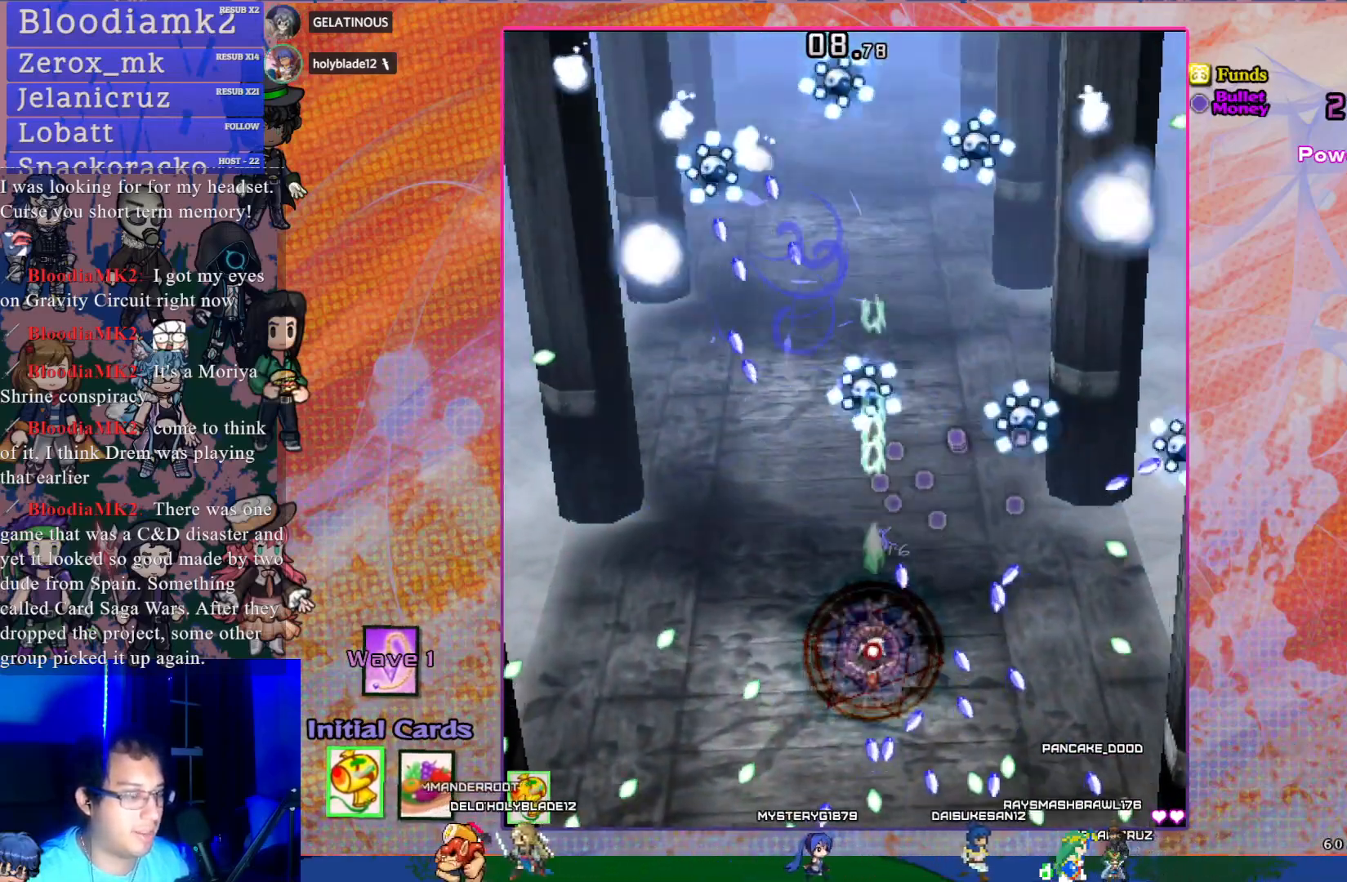
{"buttons": ["CROSS", "SQUARE"], "left_stick": "center", "events": [[333, "DPAD_UP", "down"], [500, "DPAD_UP", "up"]]}
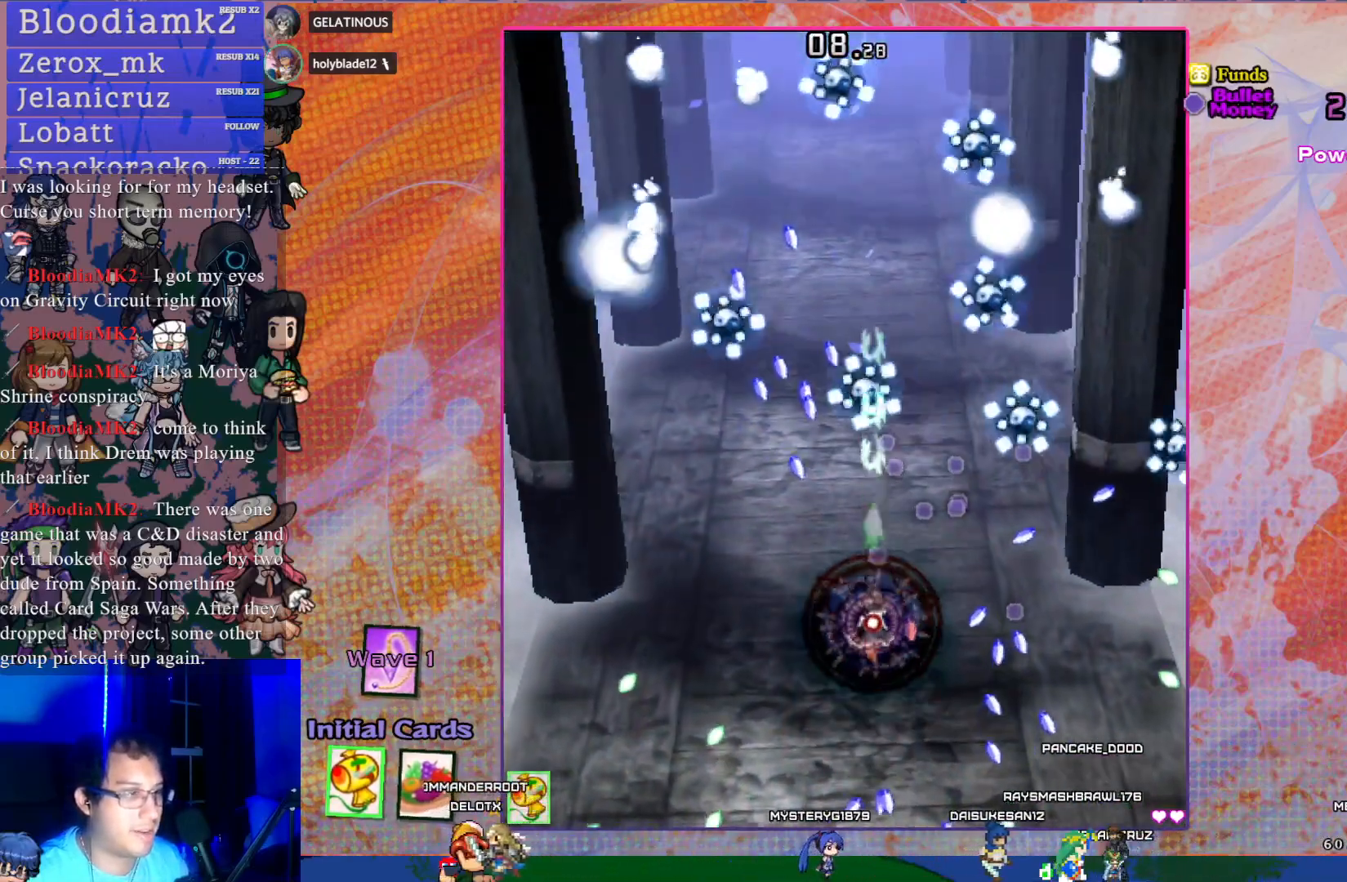
{"buttons": ["CROSS", "SQUARE", "DPAD_DOWN"], "left_stick": "center", "events": [[183, "DPAD_DOWN", "down"]]}
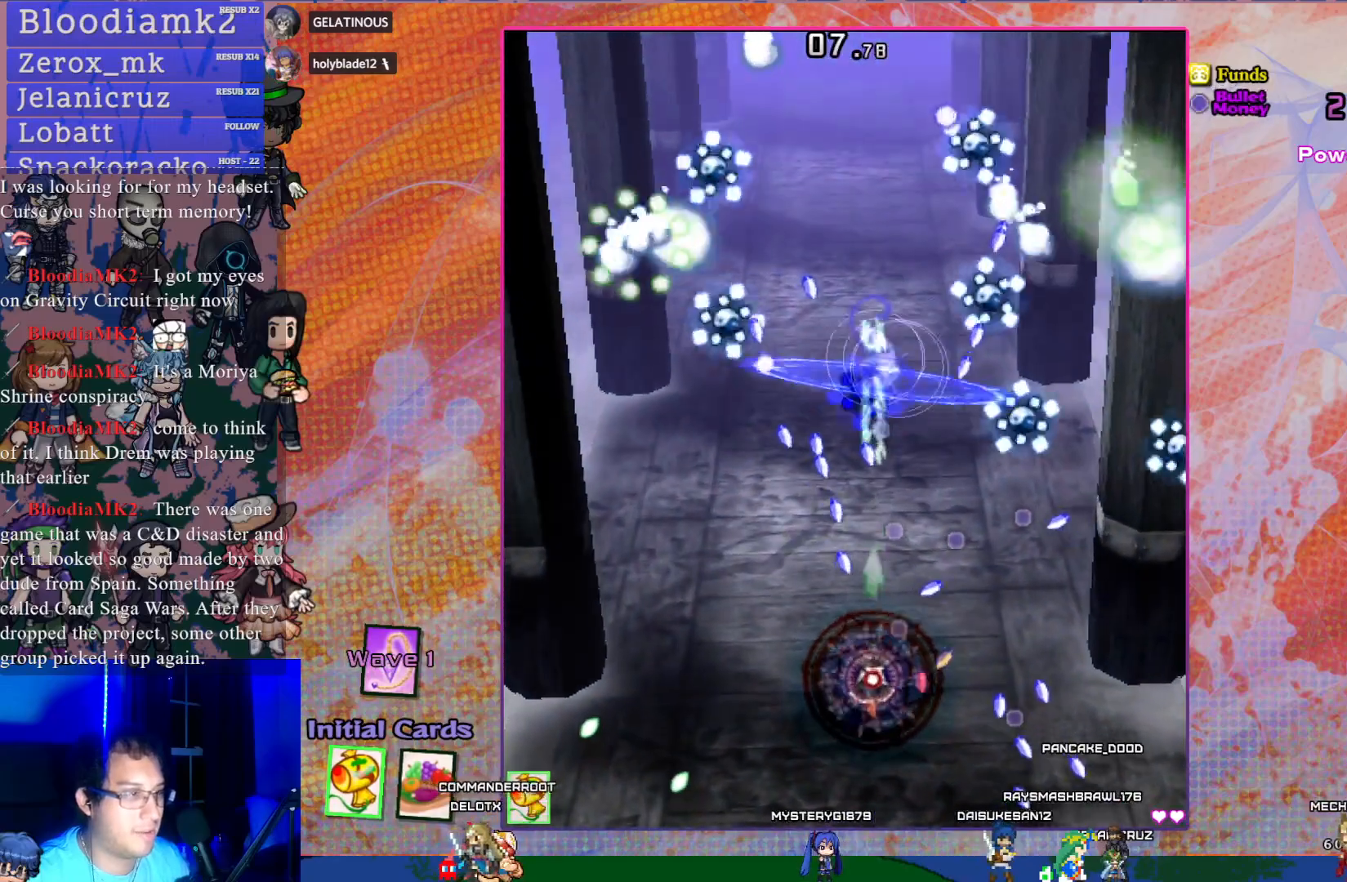
{"buttons": ["CROSS", "SQUARE", "DPAD_LEFT"], "left_stick": "center", "events": [[233, "DPAD_DOWN", "up"], [400, "DPAD_LEFT", "down"]]}
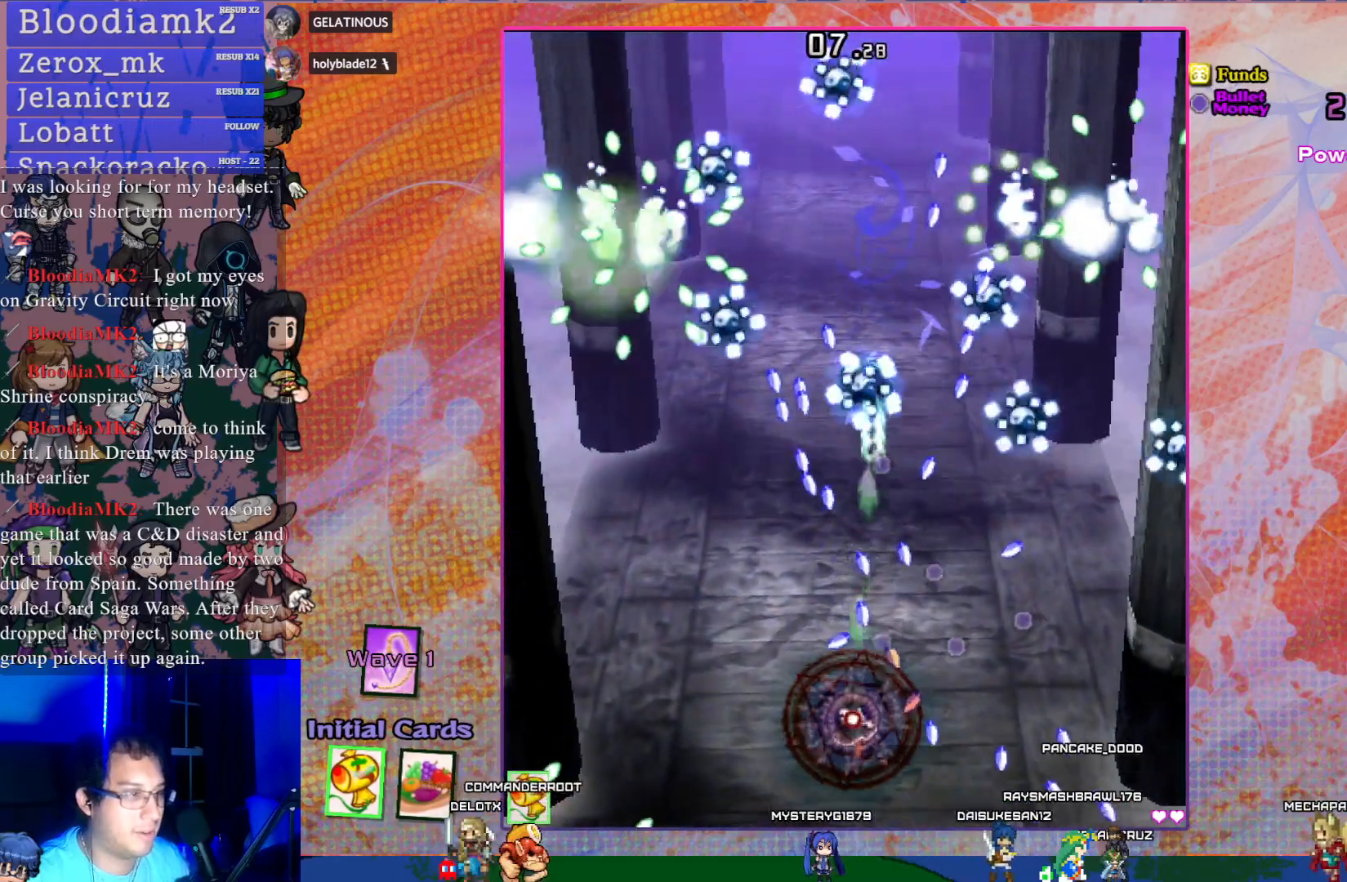
{"buttons": ["CROSS", "SQUARE", "DPAD_LEFT"], "left_stick": "center", "events": [[50, "DPAD_LEFT", "up"], [483, "DPAD_LEFT", "down"]]}
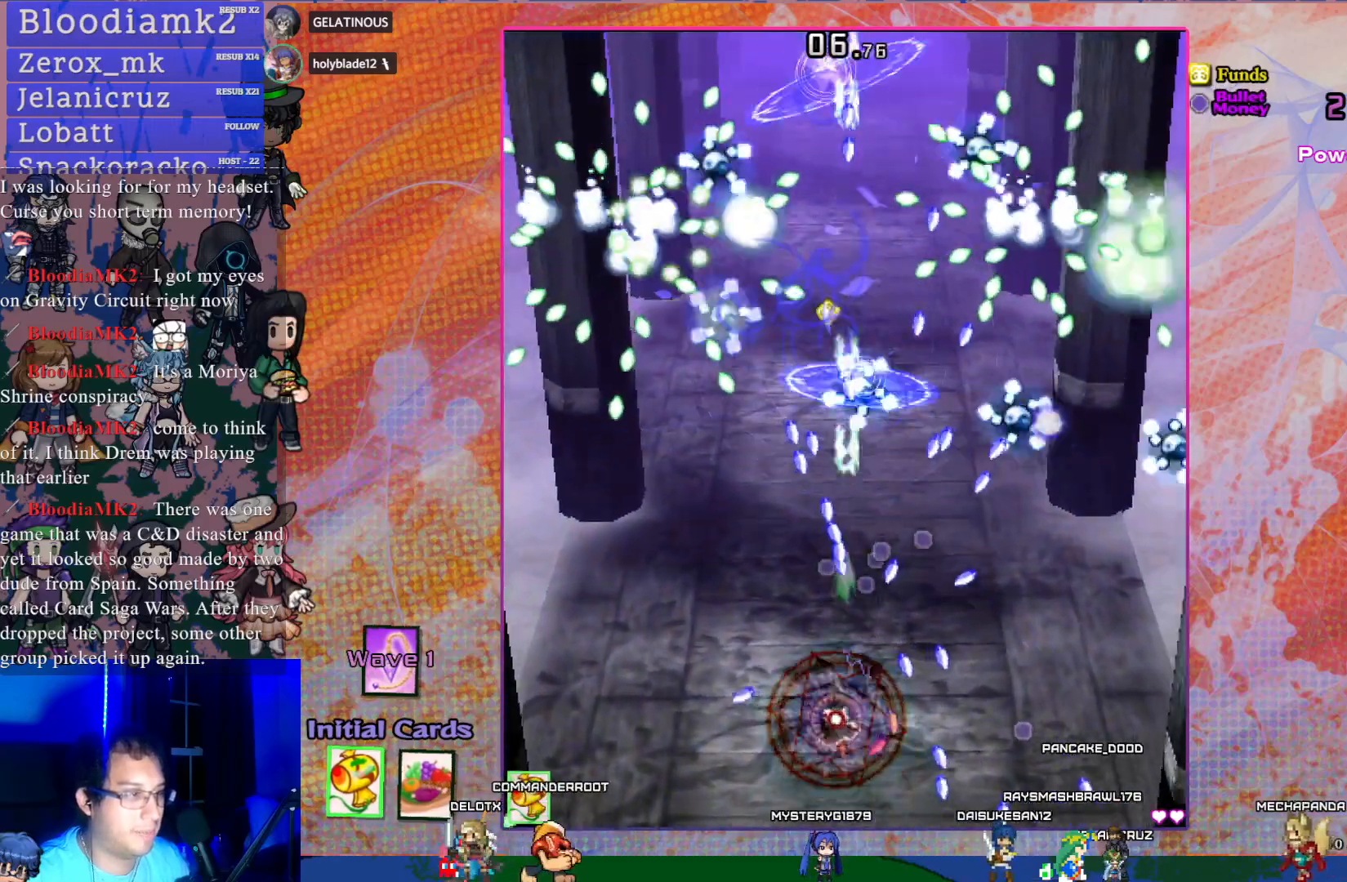
{"buttons": ["CROSS", "SQUARE"], "left_stick": "center", "events": [[117, "DPAD_LEFT", "up"], [300, "DPAD_LEFT", "down"], [467, "DPAD_LEFT", "up"]]}
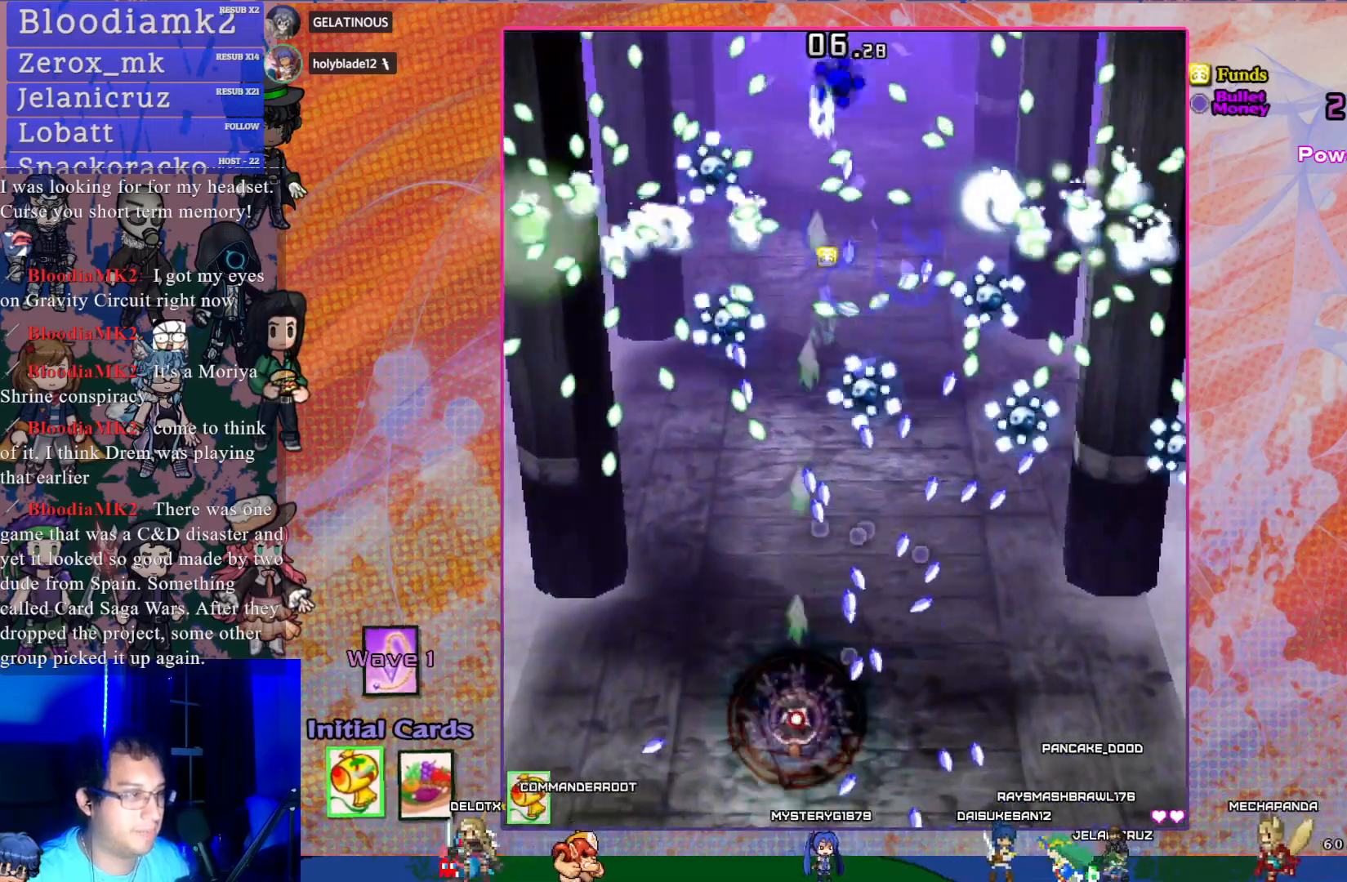
{"buttons": ["CROSS", "SQUARE"], "left_stick": "center", "events": [[217, "DPAD_UP", "down"], [383, "DPAD_UP", "up"]]}
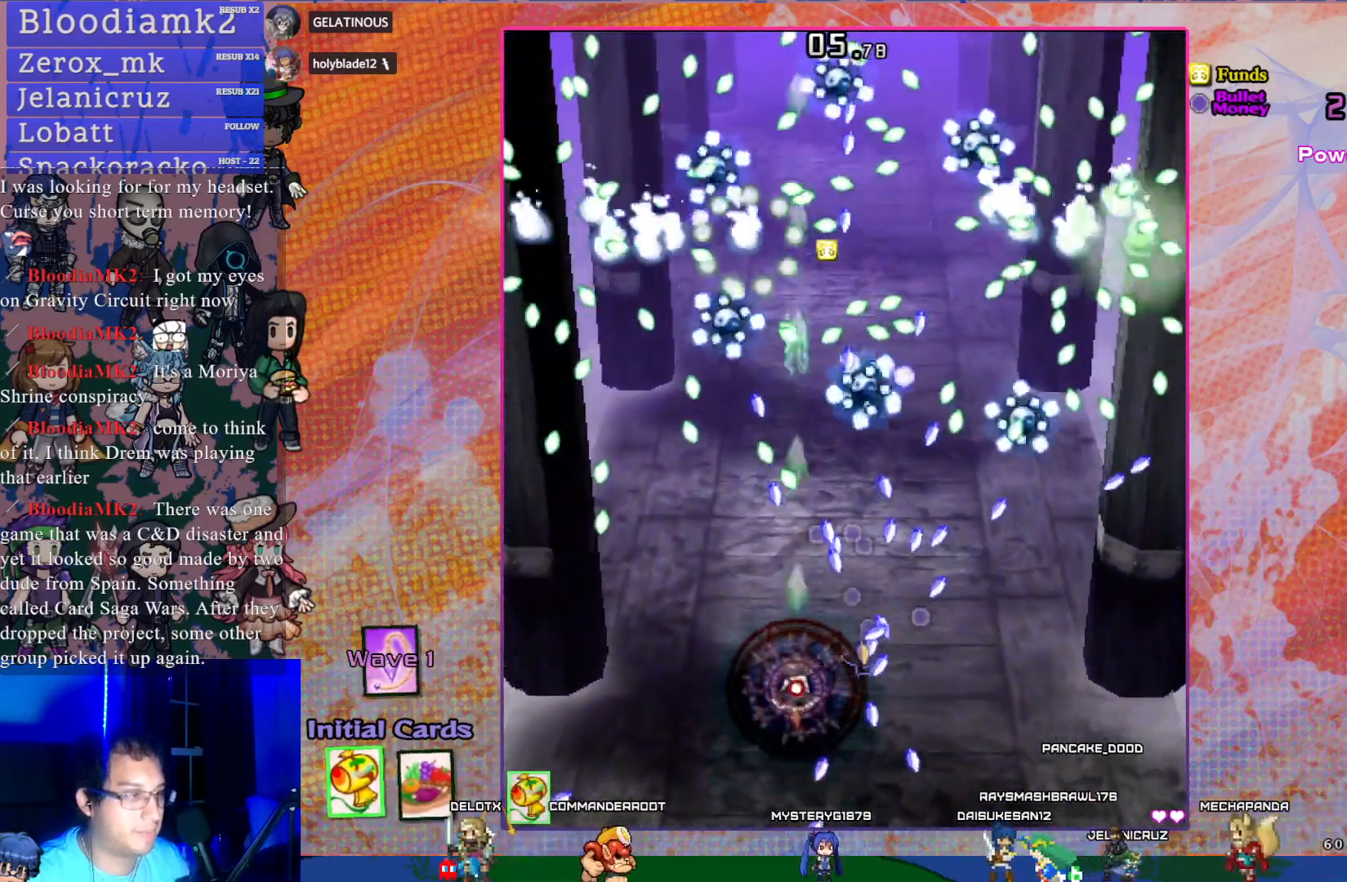
{"buttons": ["CROSS", "SQUARE"], "left_stick": "center", "events": [[250, "DPAD_LEFT", "down"], [383, "DPAD_LEFT", "up"]]}
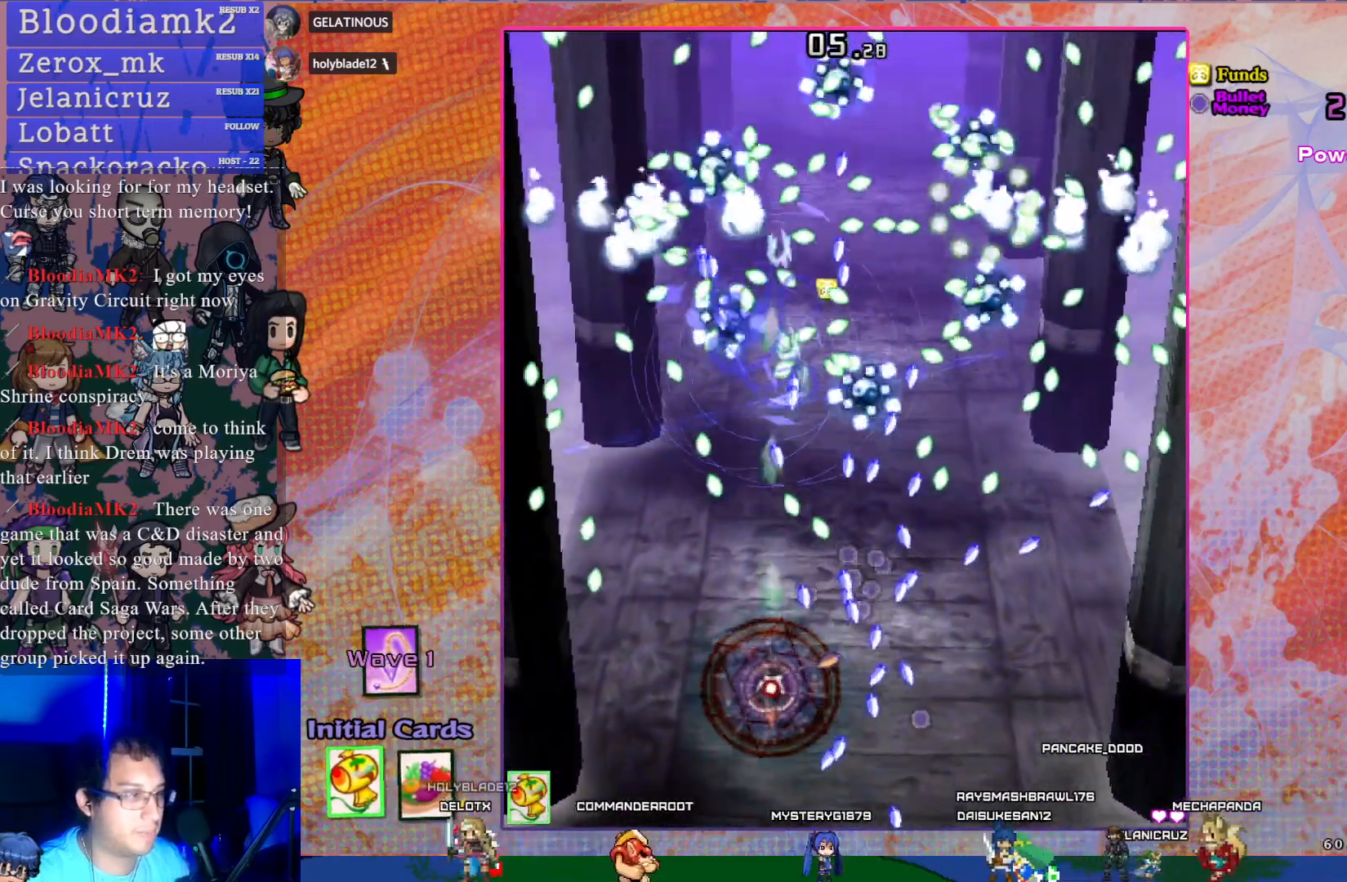
{"buttons": ["CROSS", "SQUARE"], "left_stick": "center", "events": [[150, "DPAD_LEFT", "down"], [317, "DPAD_LEFT", "up"]]}
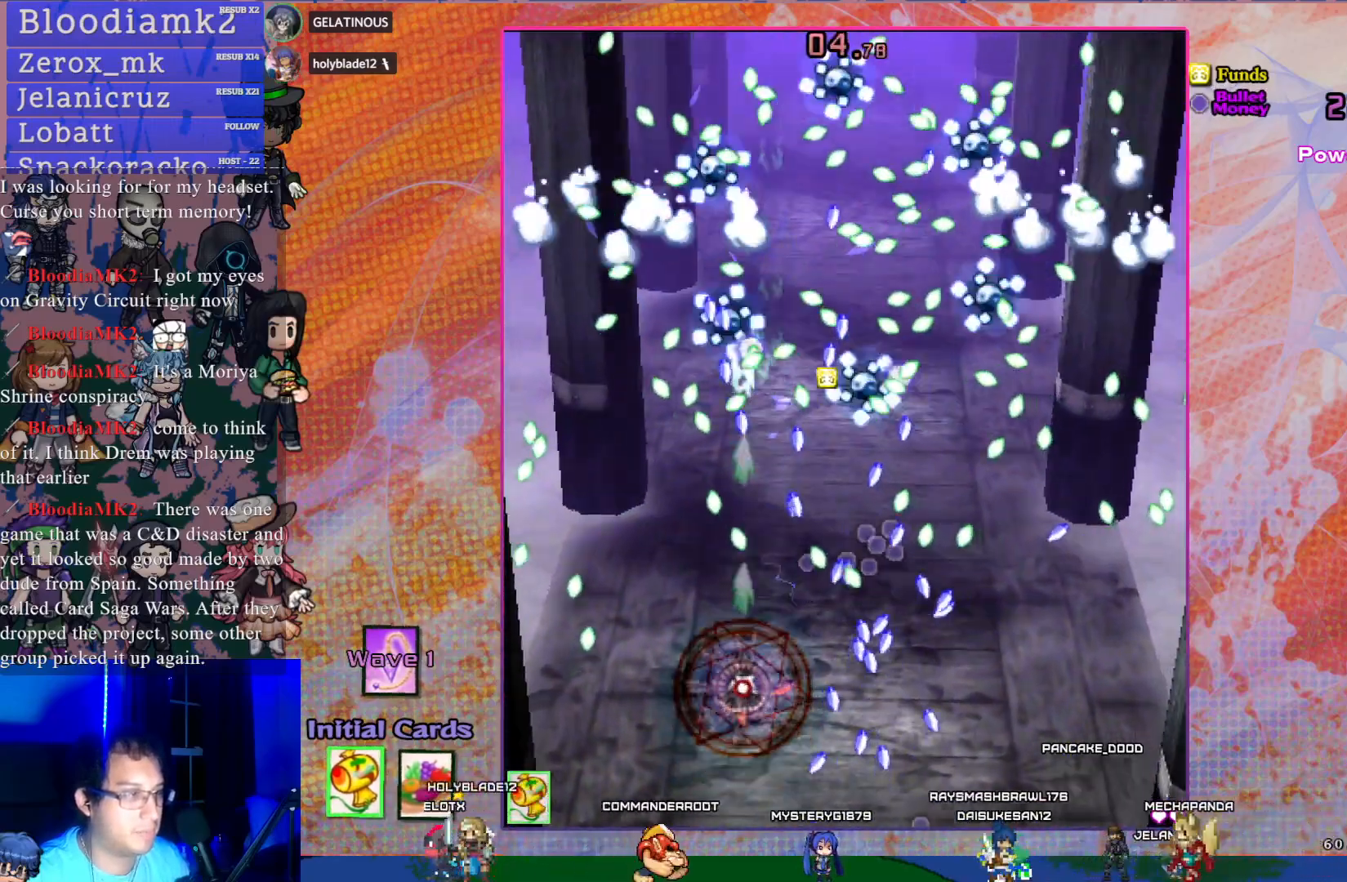
{"buttons": ["CROSS", "SQUARE", "DPAD_LEFT"], "left_stick": "center", "events": [[33, "DPAD_UP", "down"], [217, "DPAD_UP", "up"], [433, "DPAD_LEFT", "down"]]}
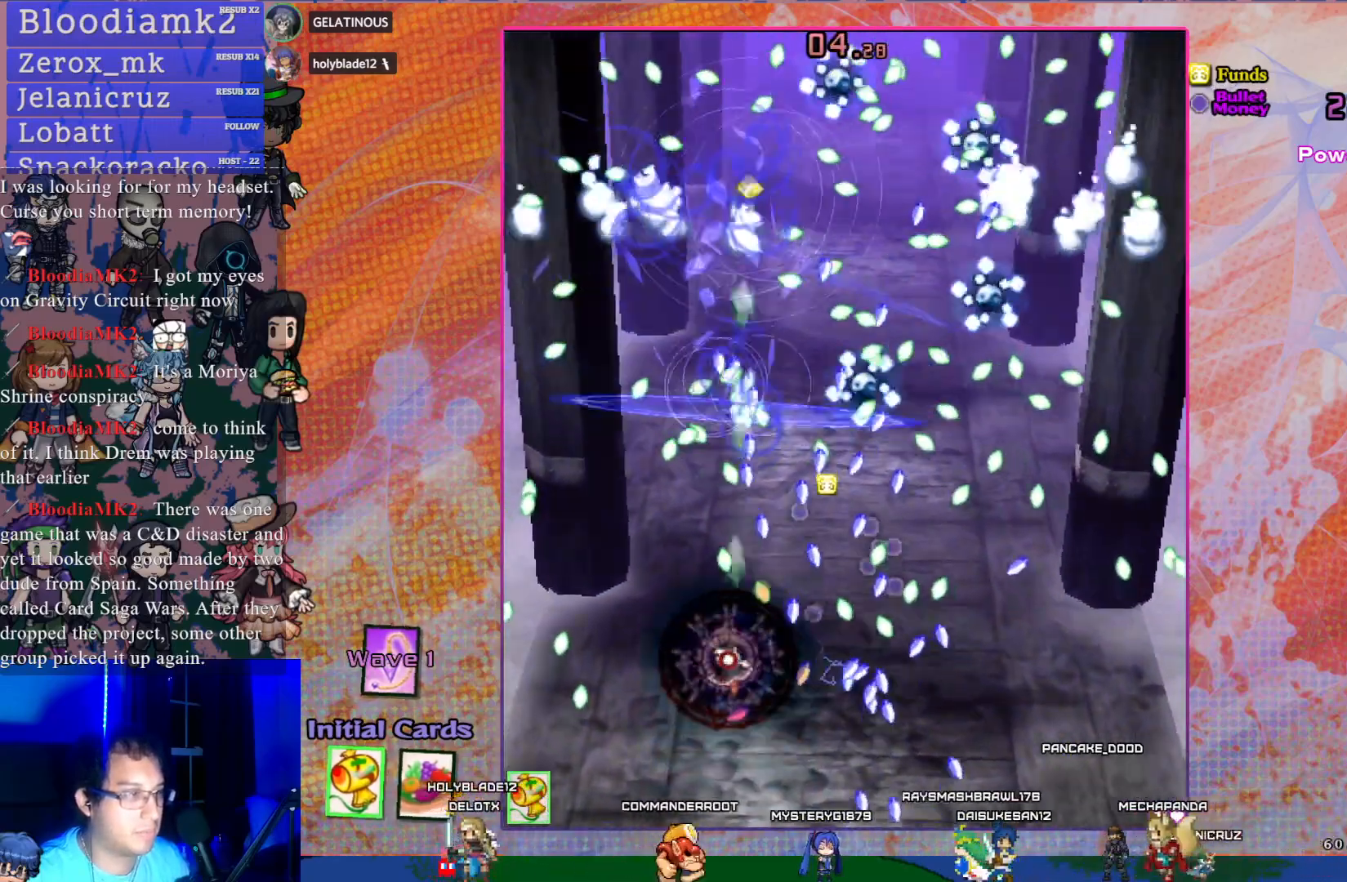
{"buttons": ["CROSS", "SQUARE", "DPAD_LEFT"], "left_stick": "center", "events": [[50, "DPAD_LEFT", "up"], [217, "DPAD_UP", "down"], [367, "DPAD_UP", "up"], [500, "DPAD_LEFT", "down"]]}
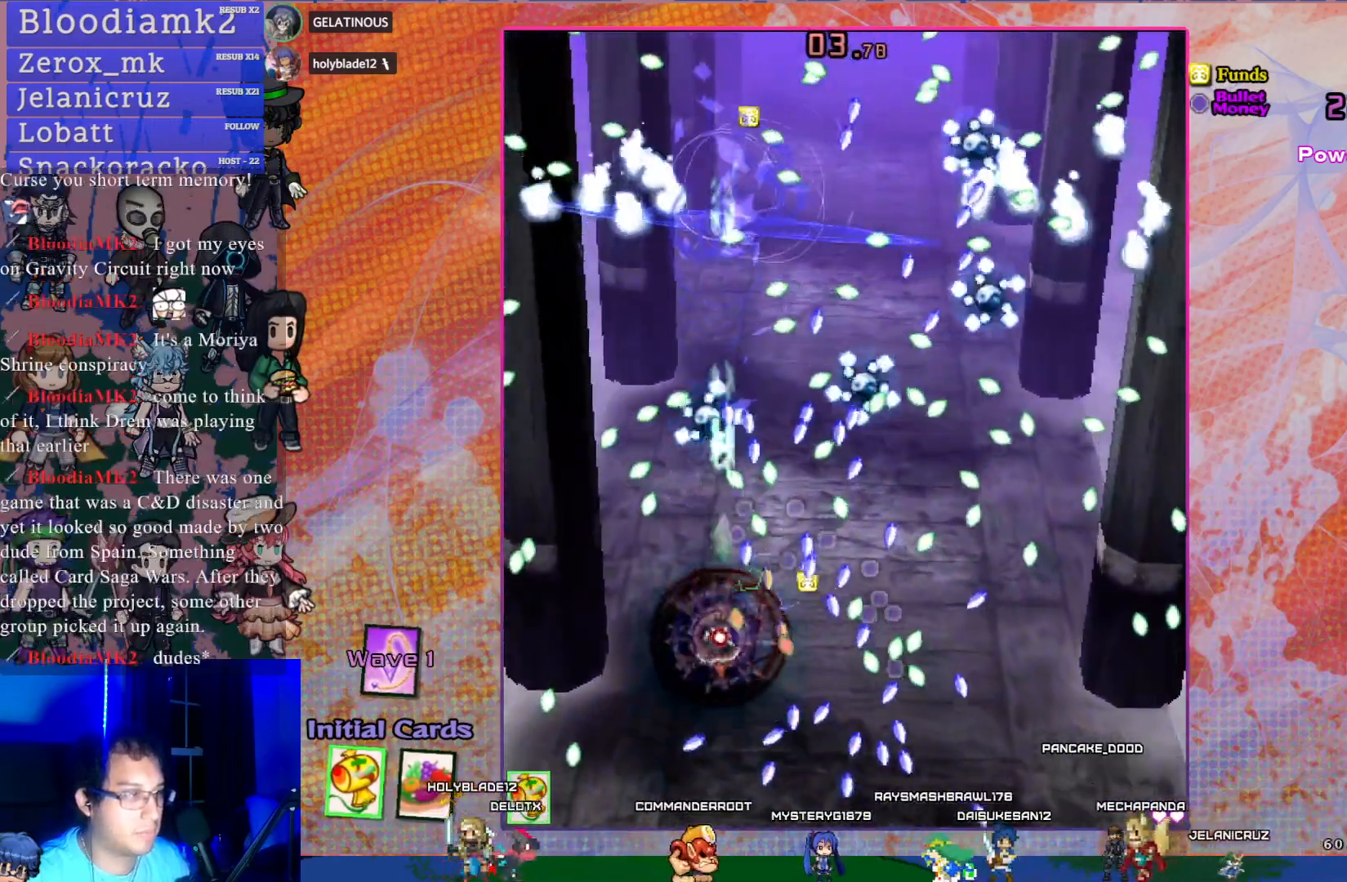
{"buttons": ["CROSS", "SQUARE"], "left_stick": "center", "events": [[200, "DPAD_LEFT", "up"]]}
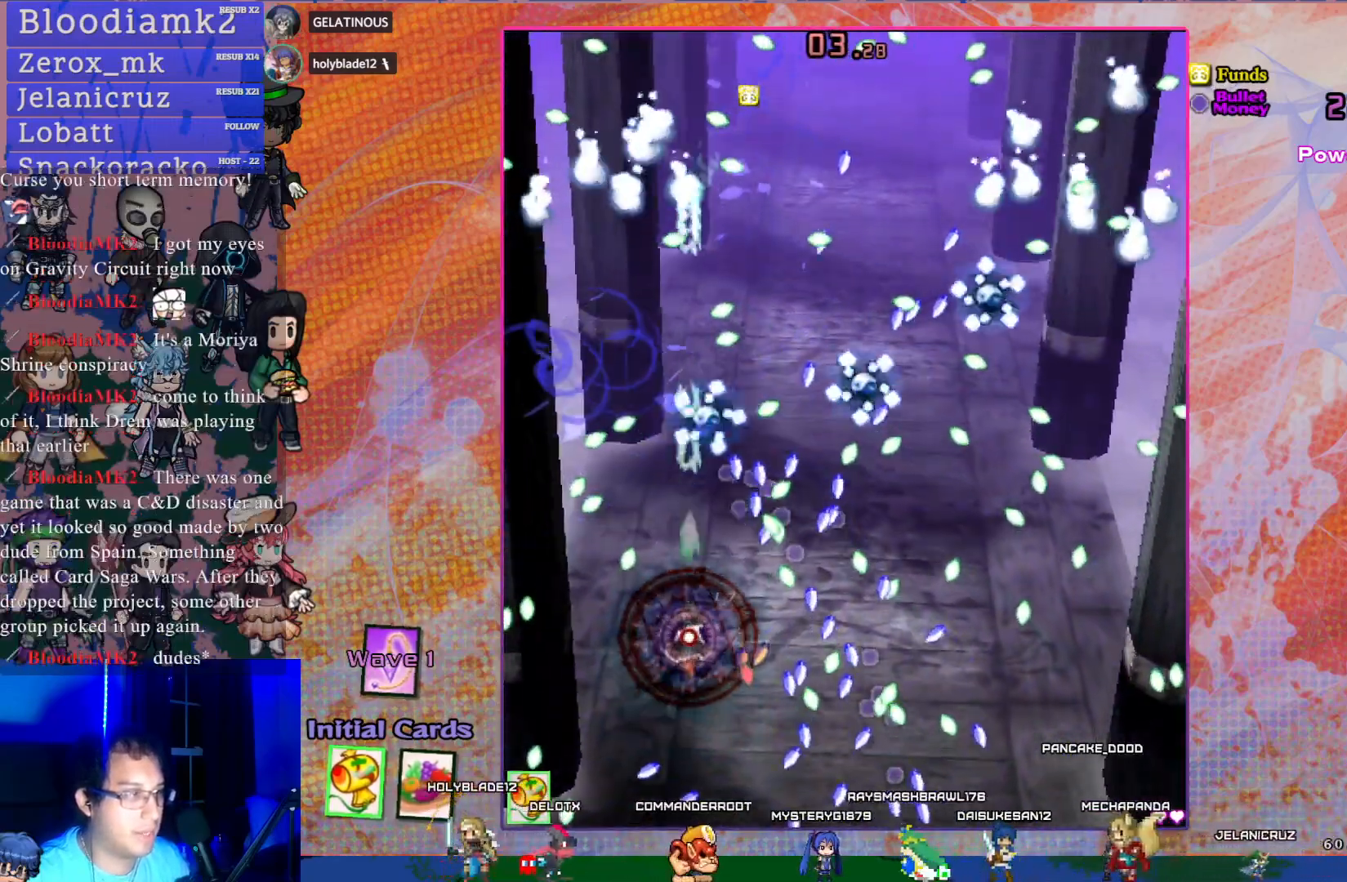
{"buttons": ["CROSS", "SQUARE"], "left_stick": "center", "events": [[233, "DPAD_LEFT", "down"], [333, "DPAD_LEFT", "up"]]}
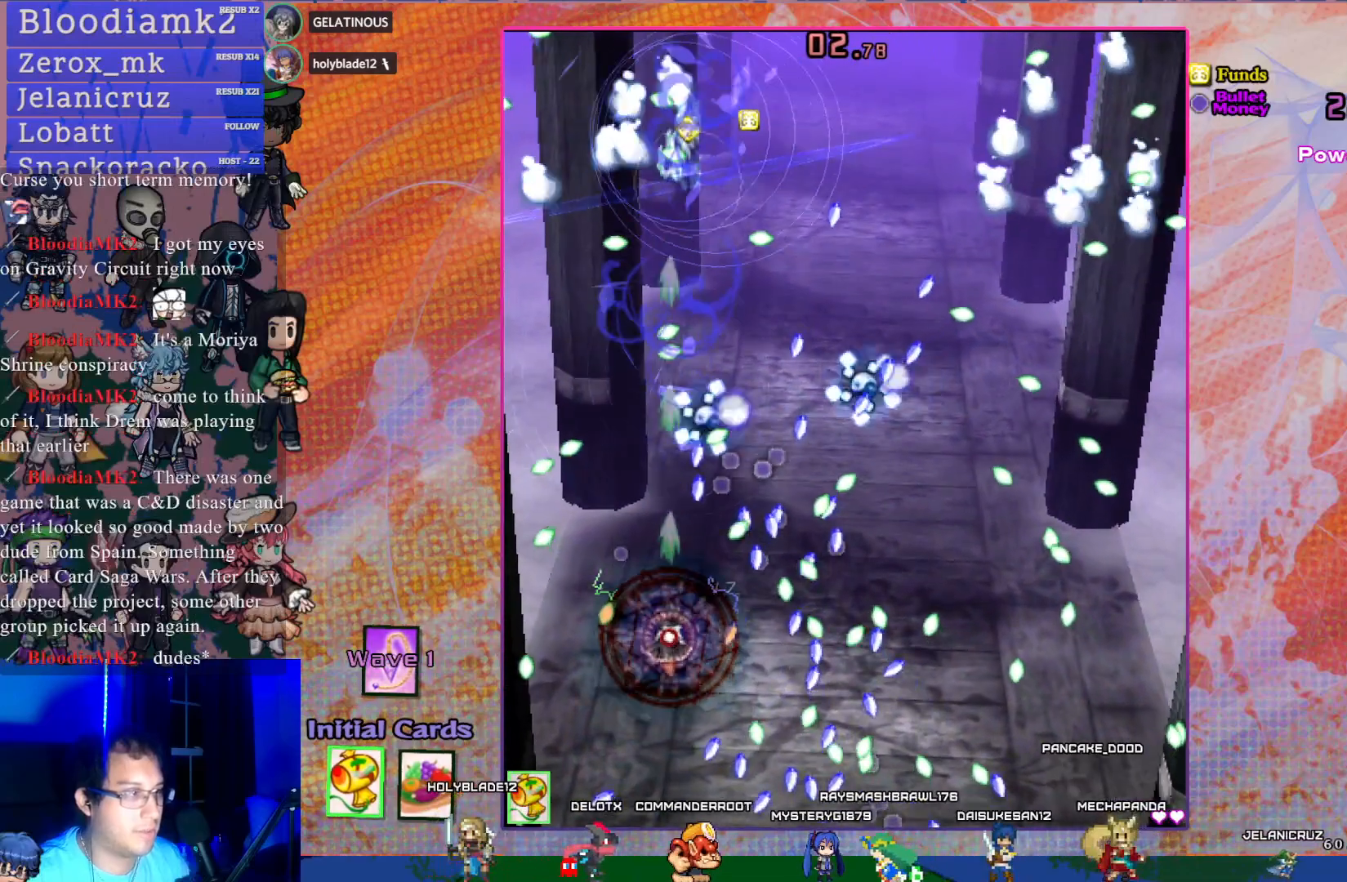
{"buttons": ["CROSS", "SQUARE"], "left_stick": "center", "events": [[283, "DPAD_UP", "down"], [417, "DPAD_UP", "up"]]}
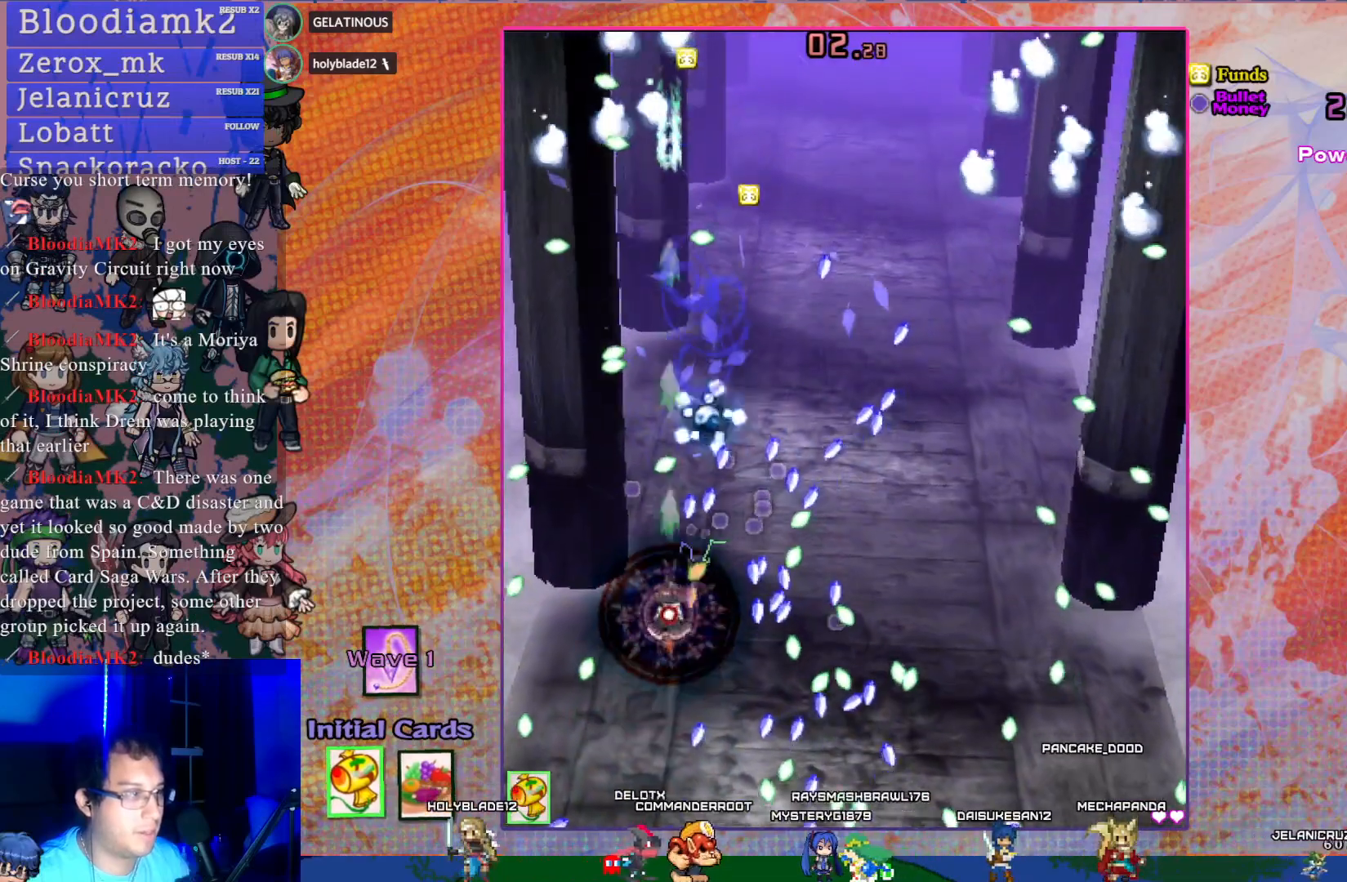
{"buttons": ["CROSS", "SQUARE", "DPAD_UP"], "left_stick": "center", "events": [[33, "DPAD_LEFT", "down"], [133, "DPAD_LEFT", "up"], [400, "DPAD_UP", "down"]]}
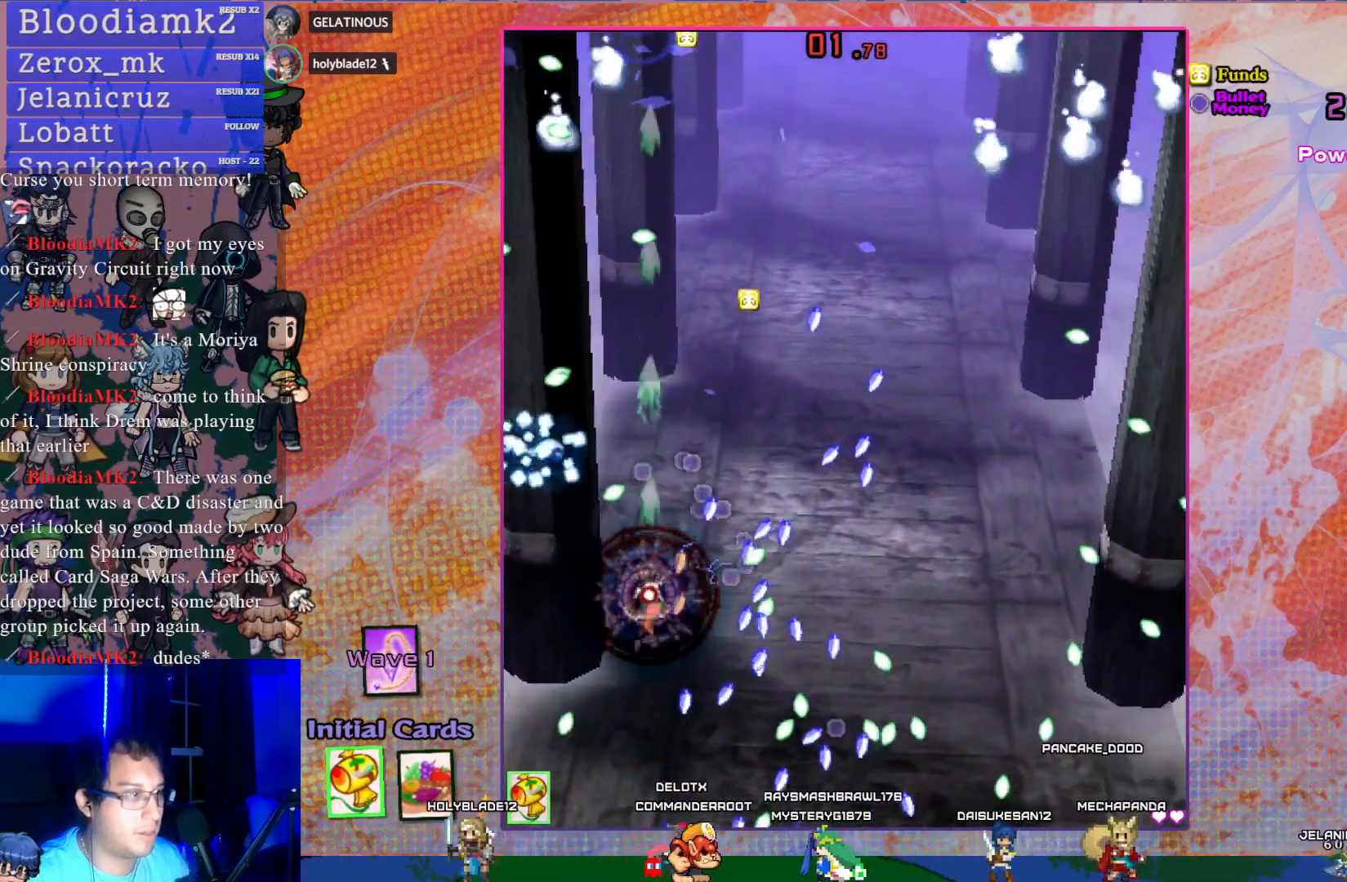
{"buttons": ["CROSS", "DPAD_RIGHT"], "left_stick": "center", "events": [[283, "SQUARE", "up"], [467, "DPAD_RIGHT", "down"], [467, "DPAD_UP", "up"]]}
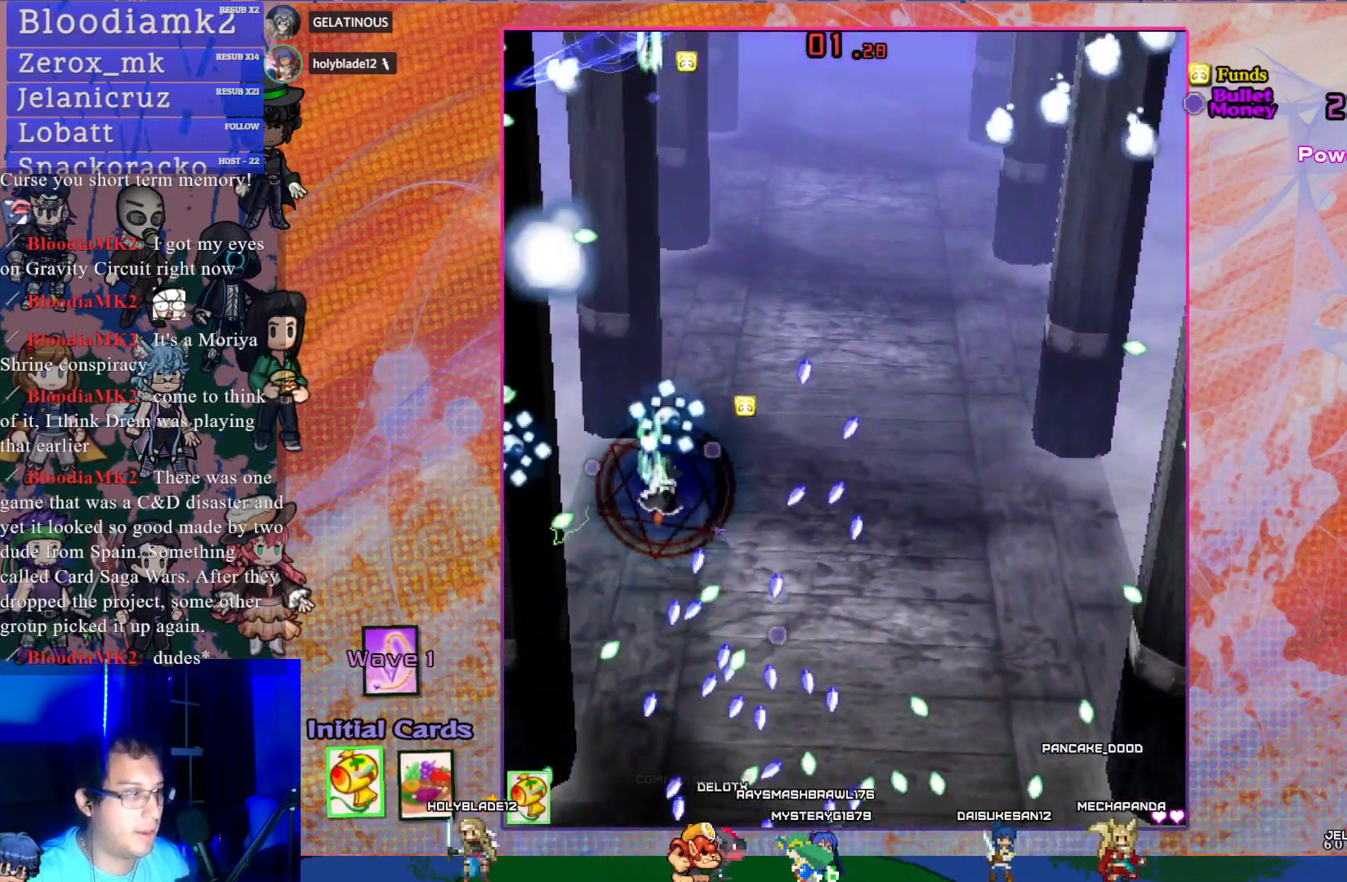
{"buttons": ["CROSS"], "left_stick": "center", "events": [[117, "DPAD_RIGHT", "up"], [300, "DPAD_DOWN", "down"], [433, "DPAD_DOWN", "up"]]}
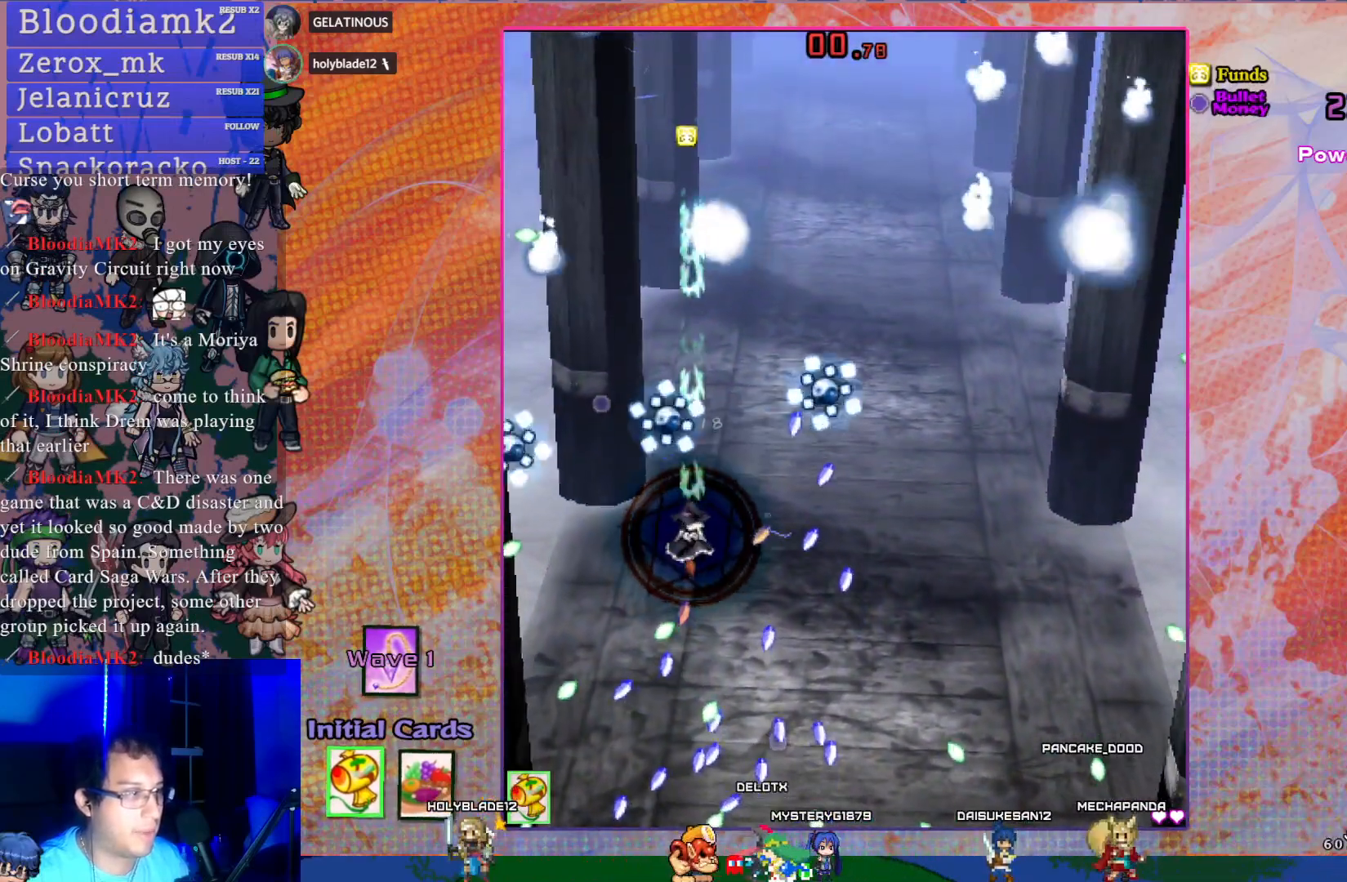
{"buttons": ["CROSS"], "left_stick": "center", "events": []}
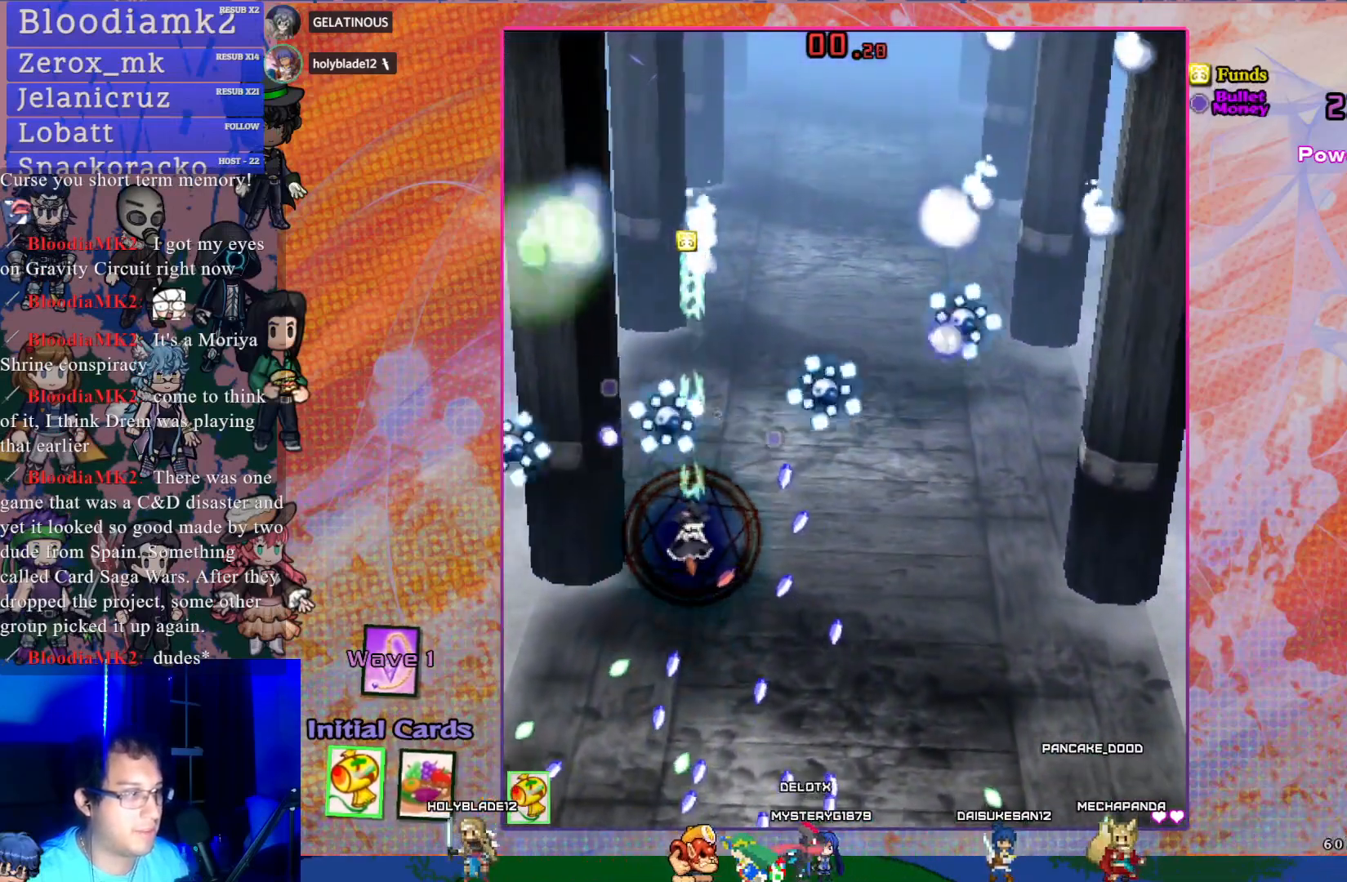
{"buttons": ["CROSS"], "left_stick": "center", "events": [[67, "DPAD_RIGHT", "down"], [167, "DPAD_RIGHT", "up"], [300, "DPAD_DOWN", "down"], [417, "DPAD_DOWN", "up"]]}
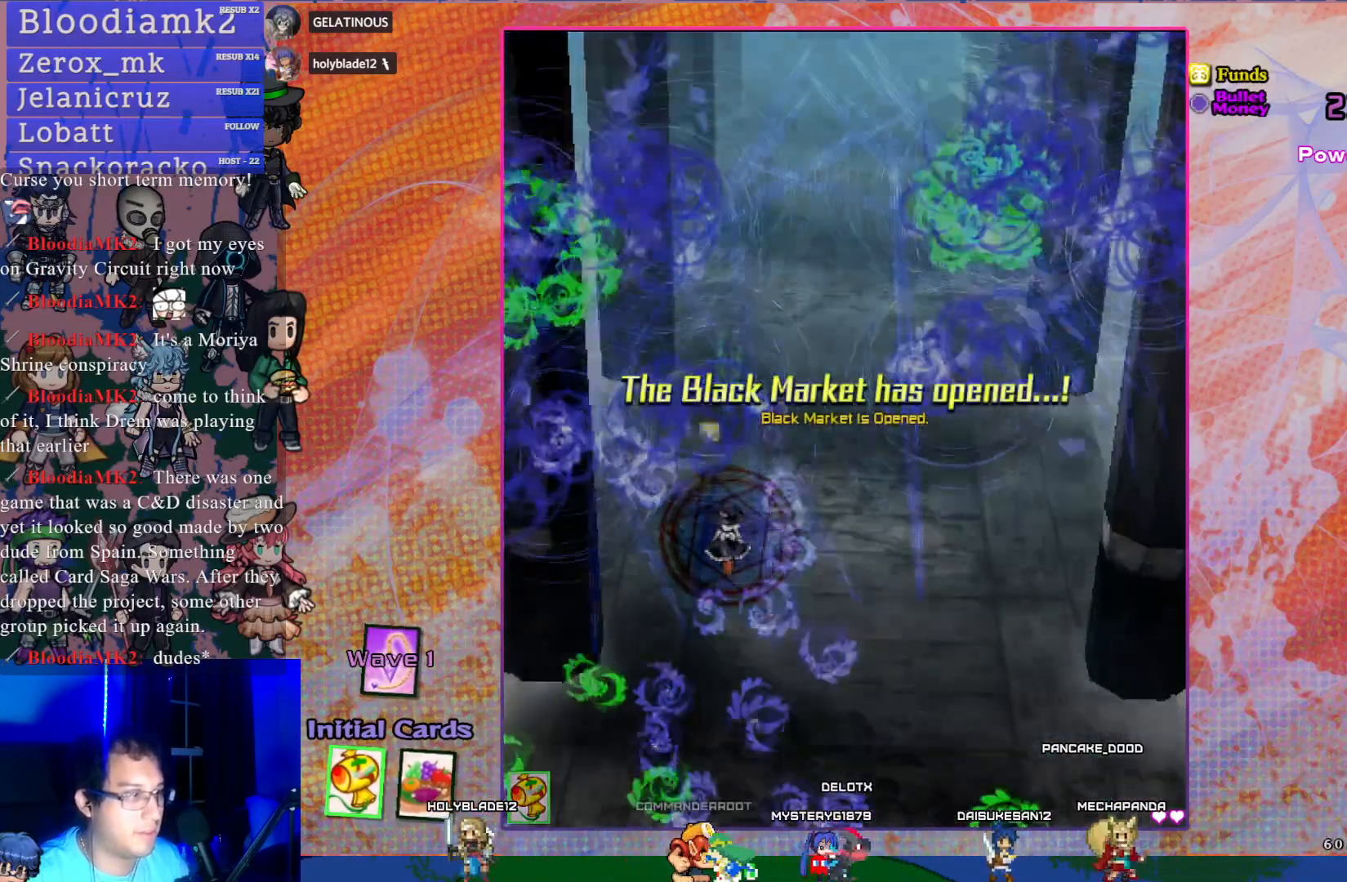
{"buttons": [], "left_stick": "center", "events": [[267, "CROSS", "up"]]}